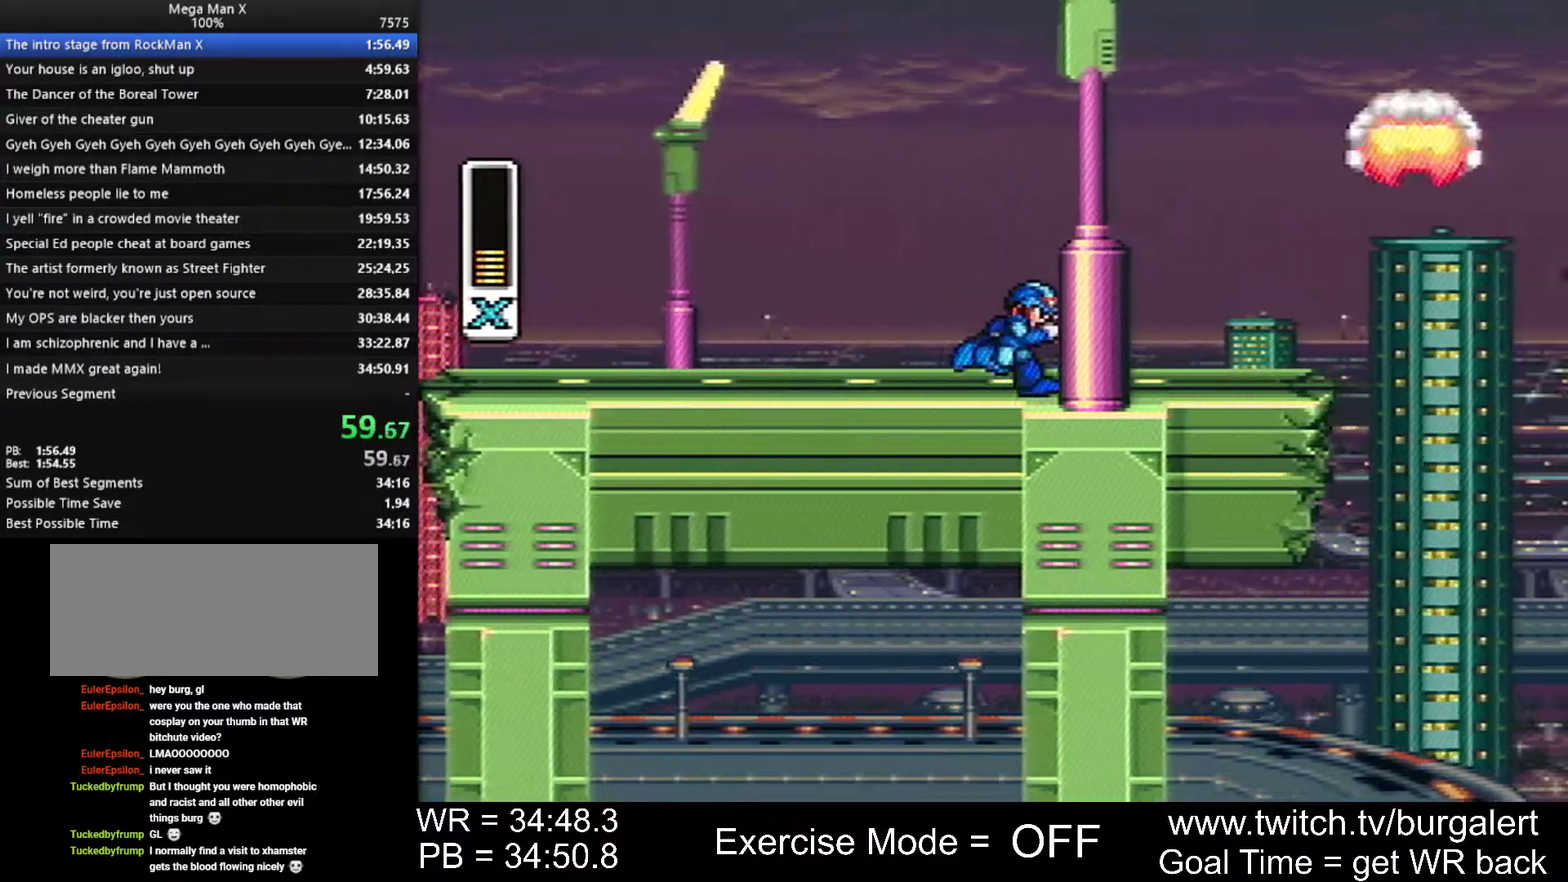
Gameplay with a controller (Nintendo layout); each line is a JSON object with the inputs held at the frame after it. Not read: L1 L3 R1 R3.
{"buttons": ["DPAD_RIGHT"]}
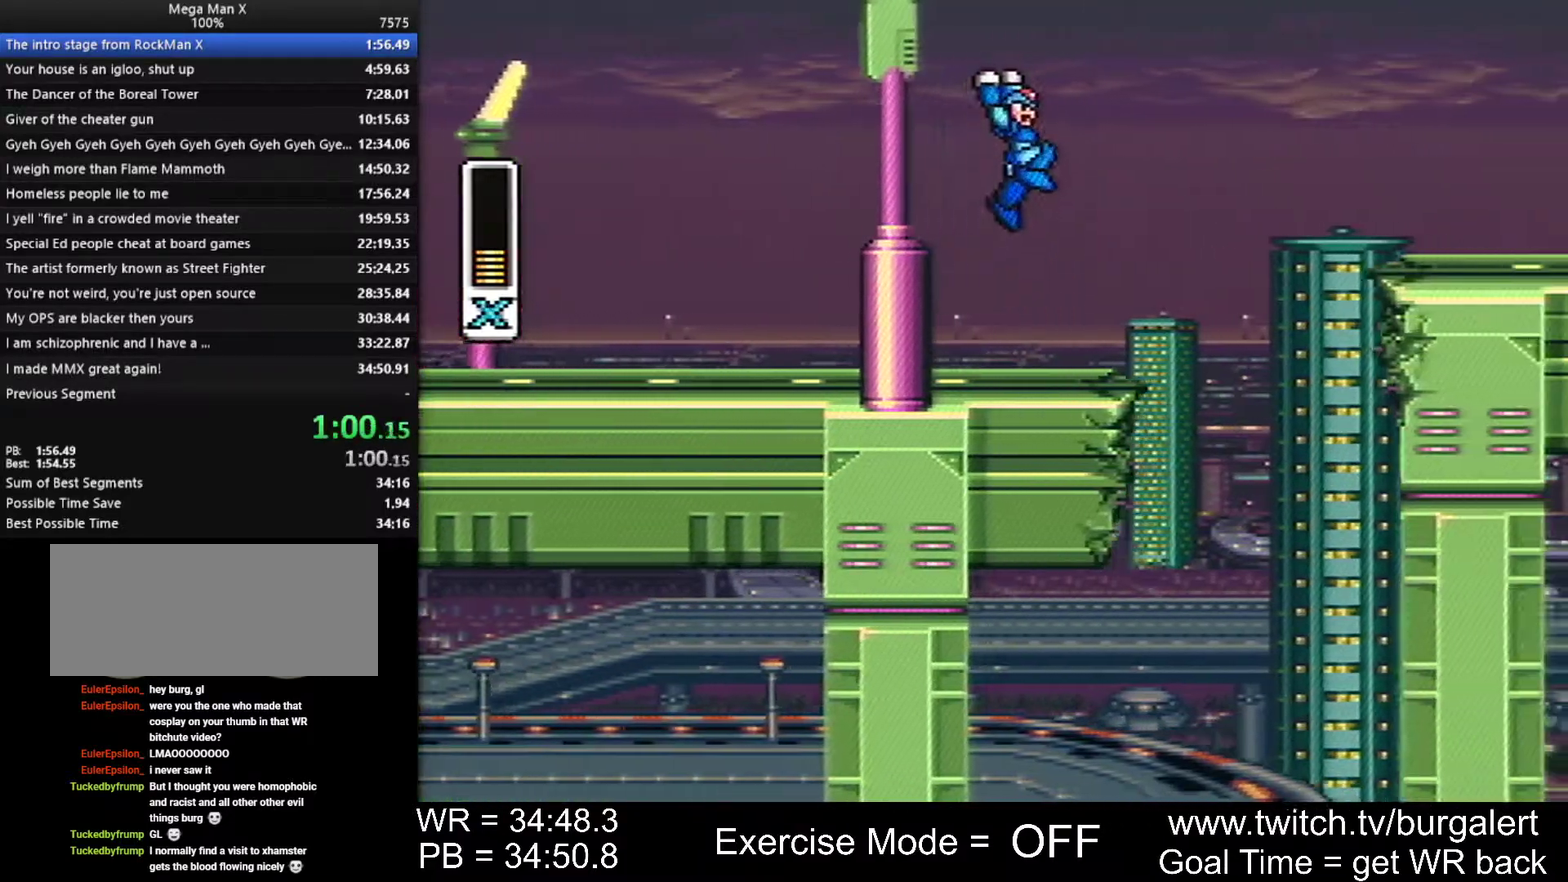
{"buttons": ["B", "DPAD_RIGHT"]}
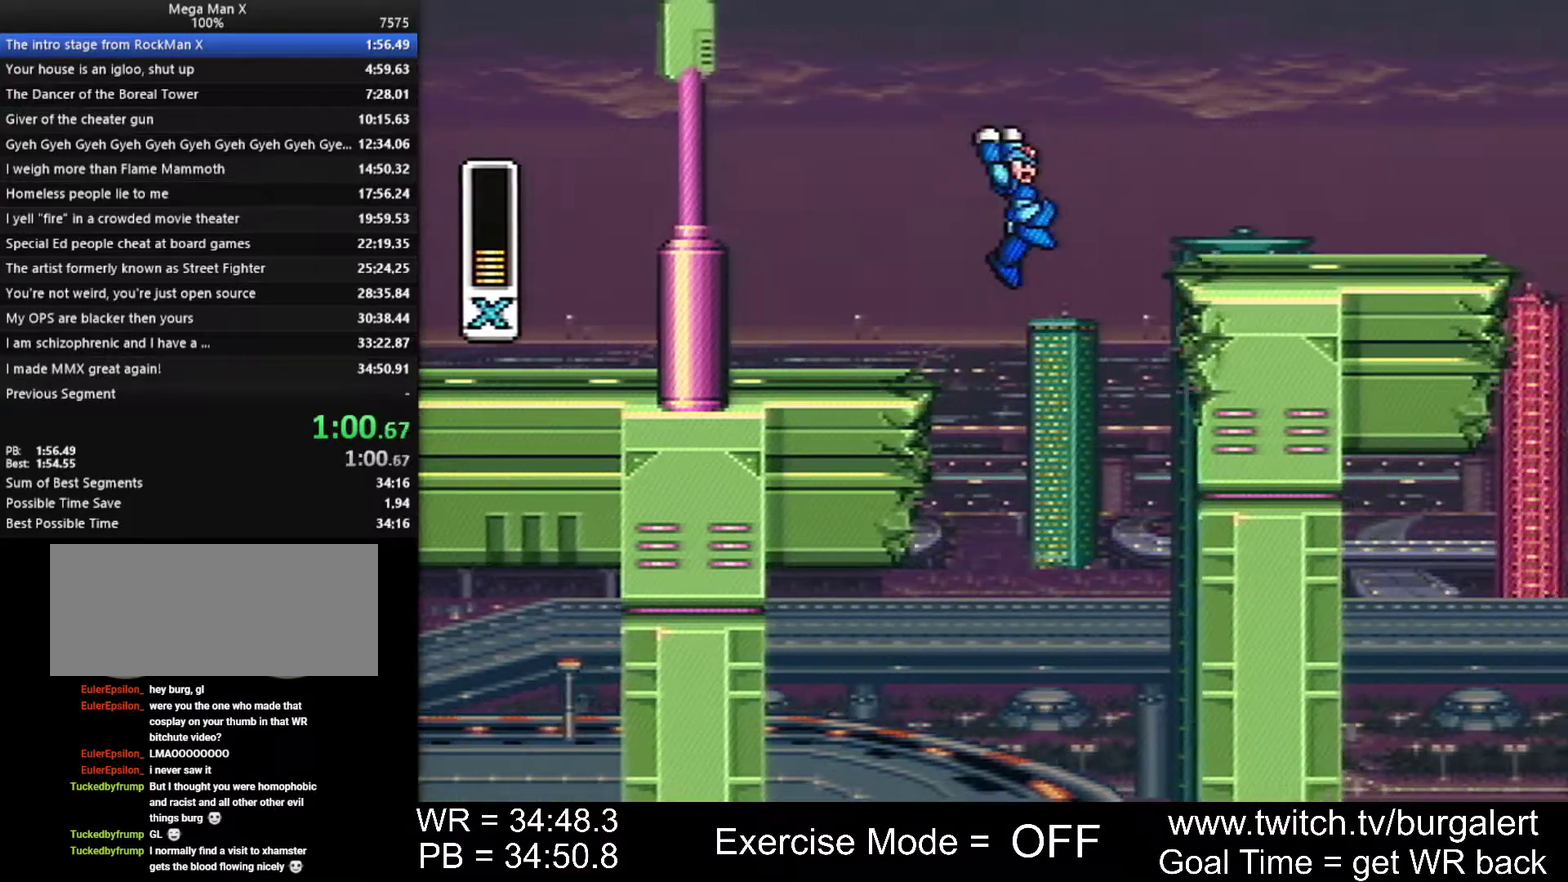
{"buttons": ["DPAD_RIGHT"]}
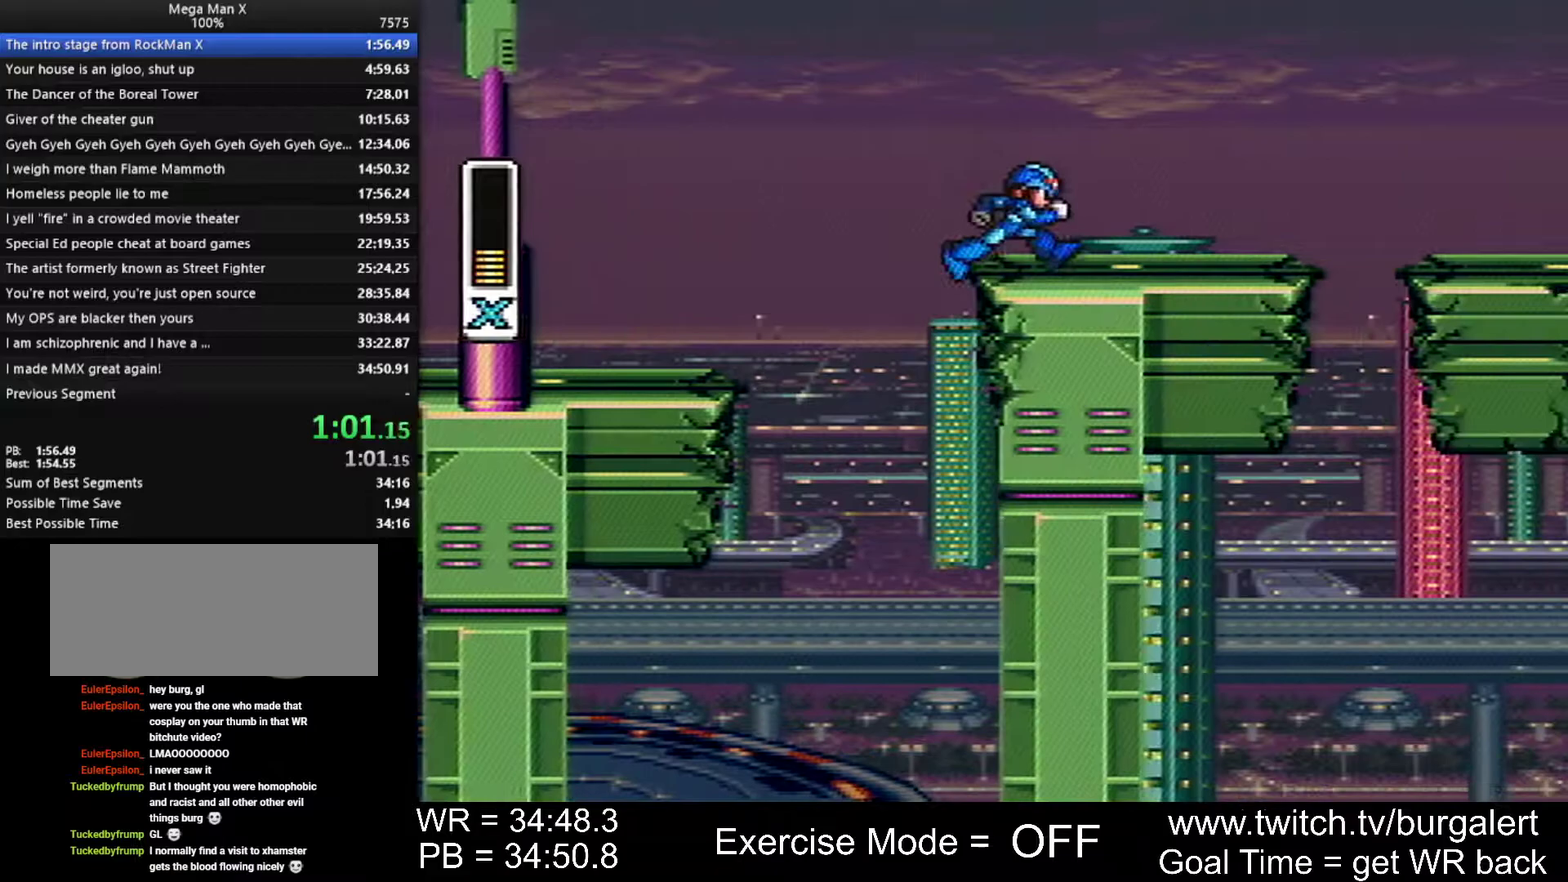
{"buttons": ["DPAD_RIGHT"]}
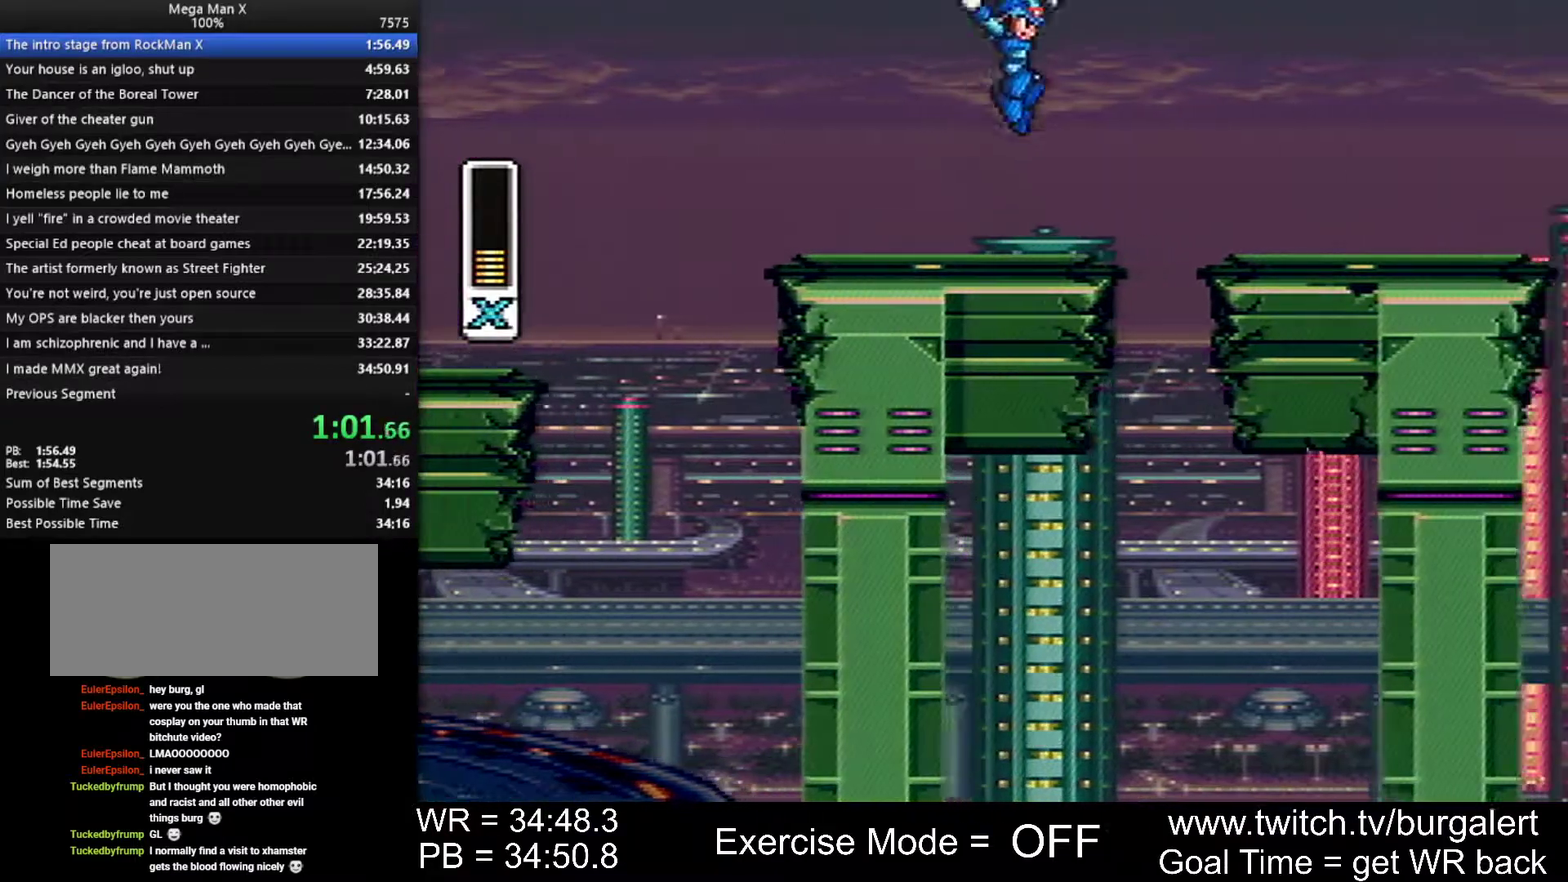
{"buttons": ["B", "DPAD_RIGHT"]}
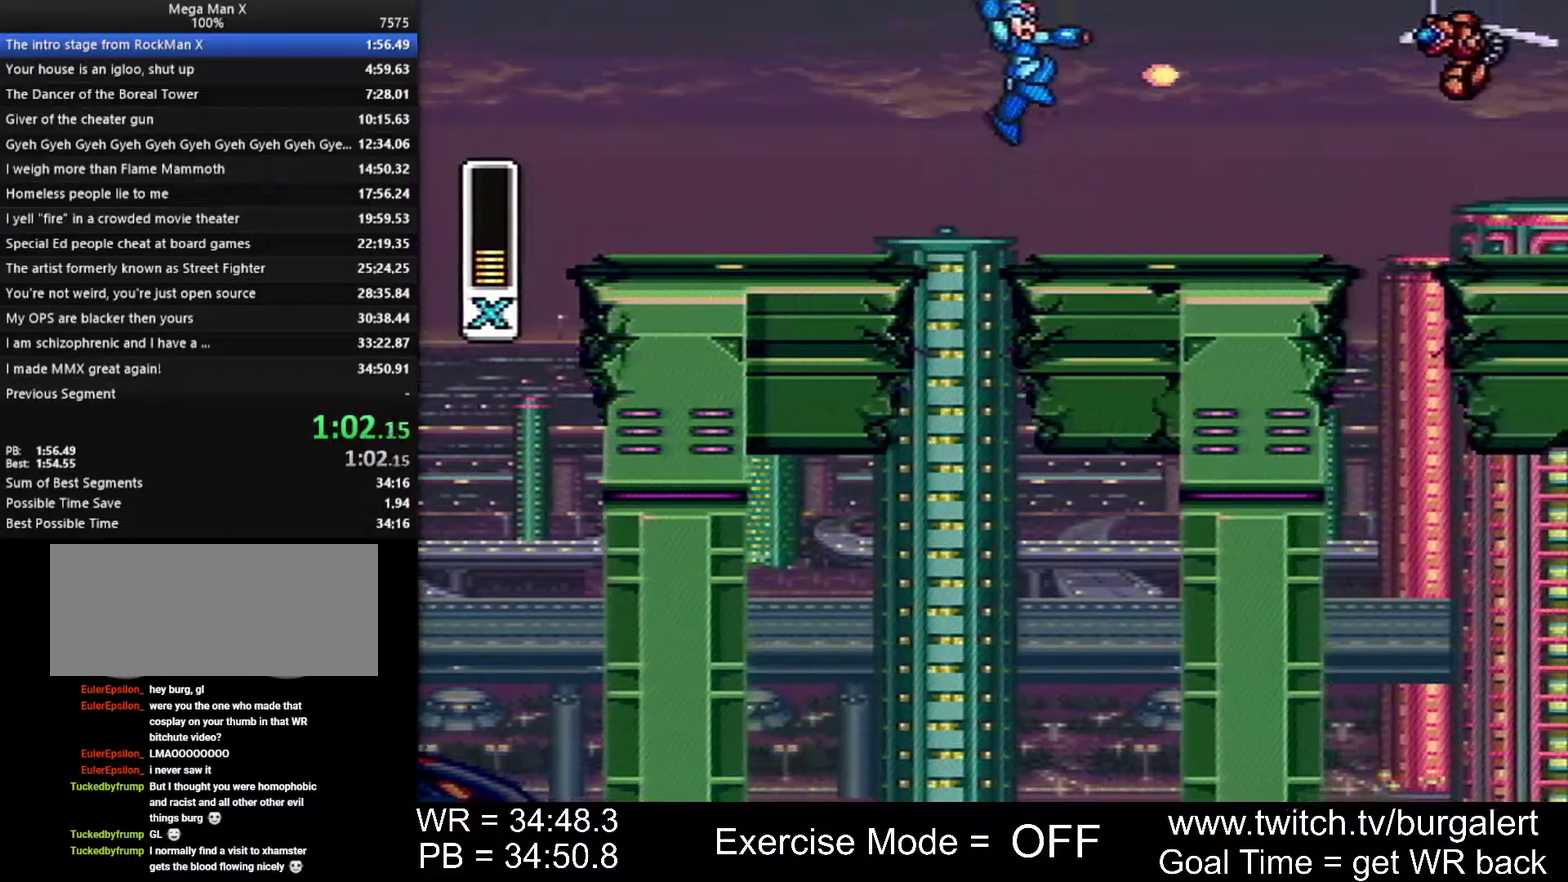
{"buttons": ["Y", "DPAD_RIGHT"]}
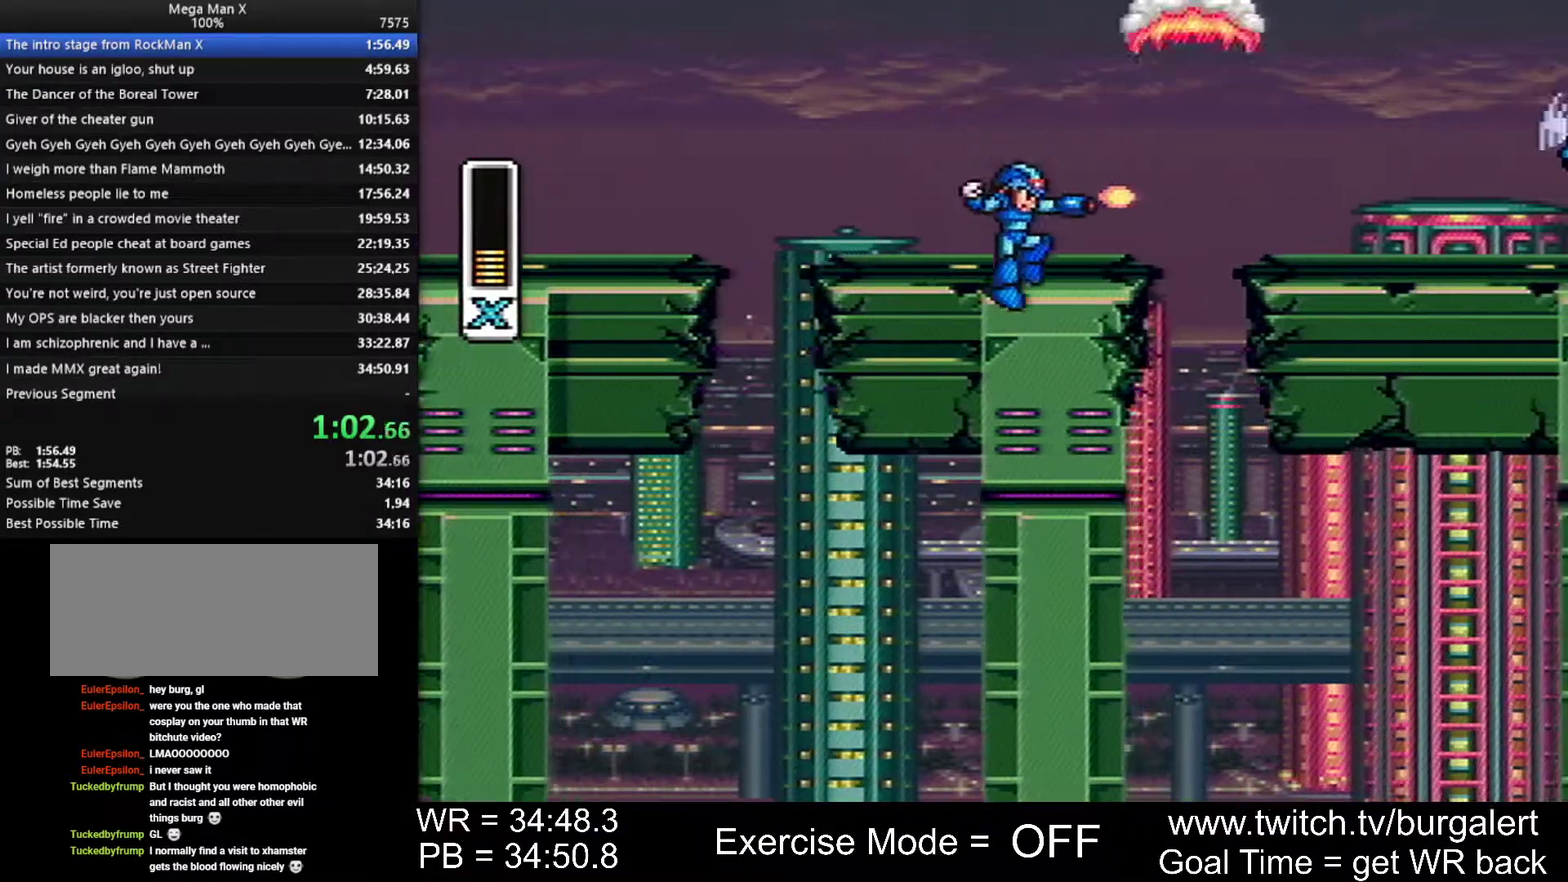
{"buttons": ["Y", "DPAD_RIGHT"]}
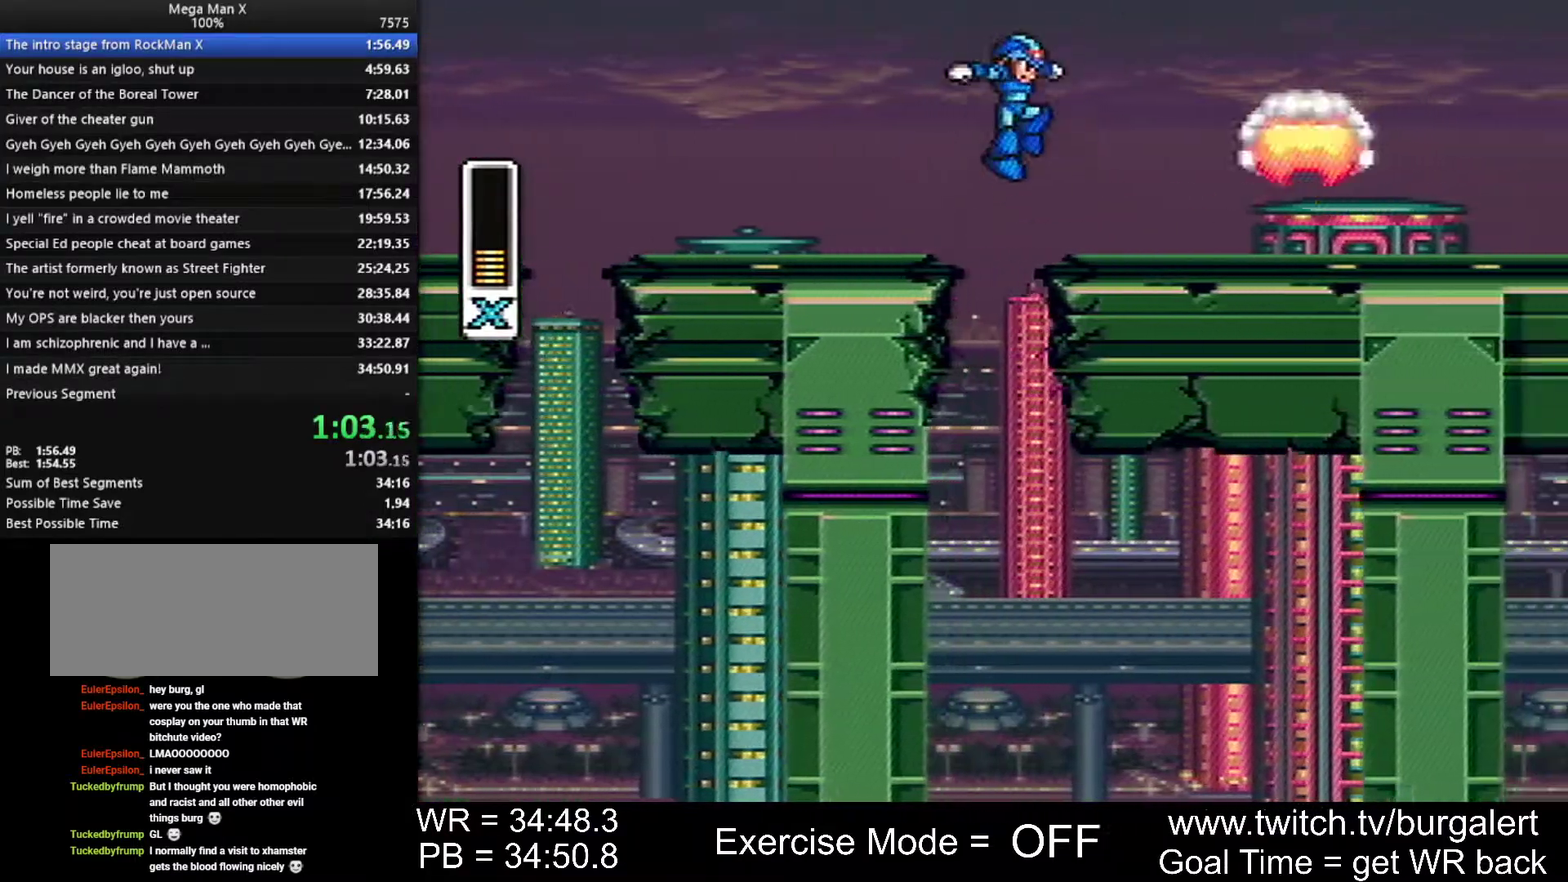
{"buttons": ["B", "Y", "DPAD_RIGHT"]}
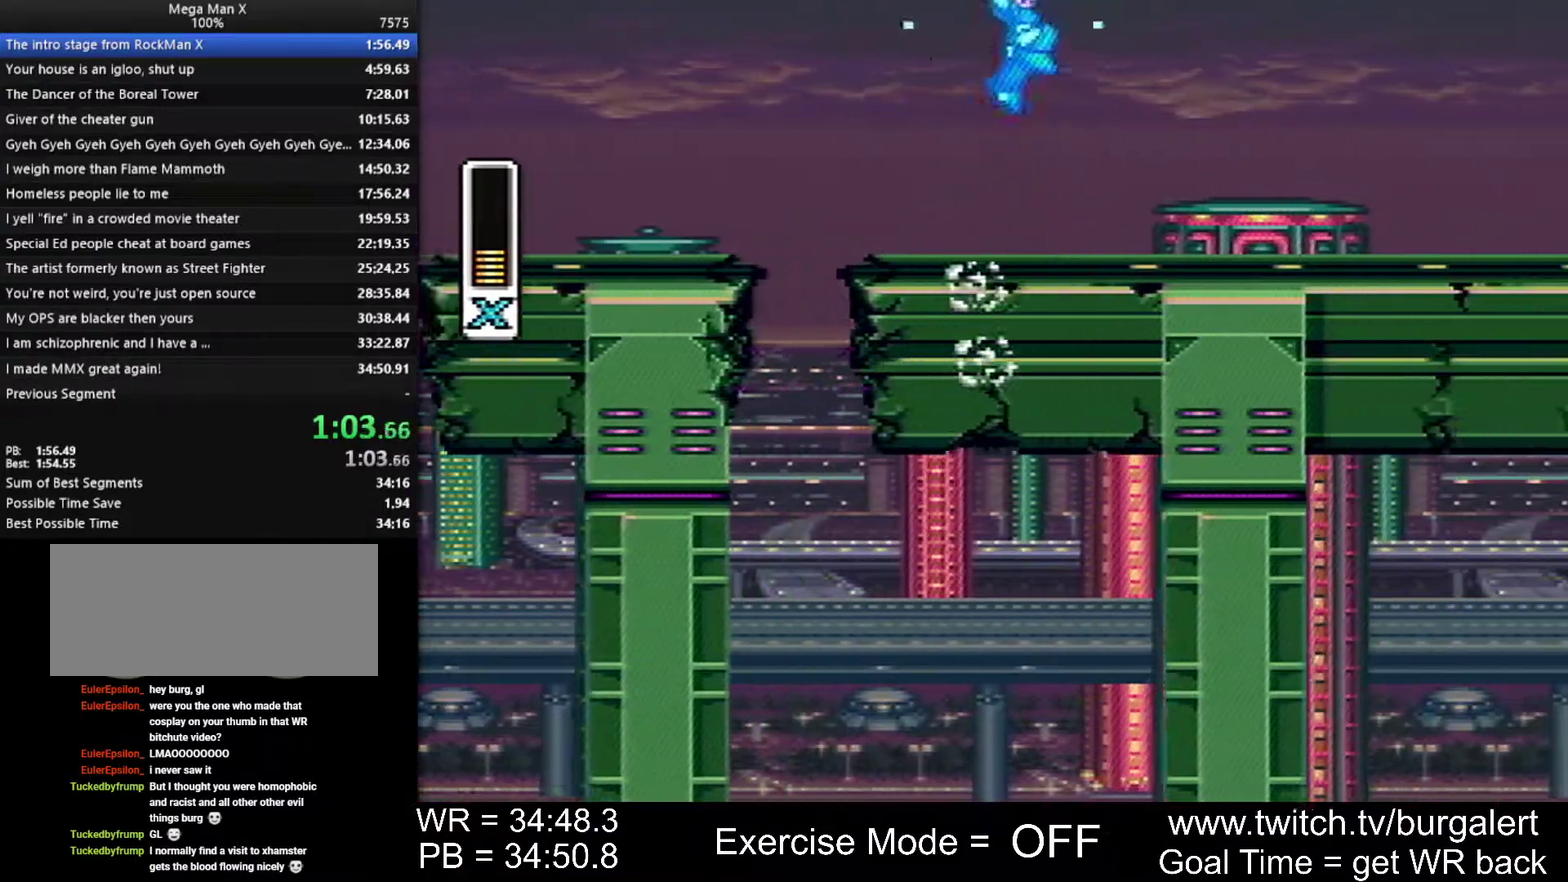
{"buttons": ["Y", "DPAD_RIGHT"]}
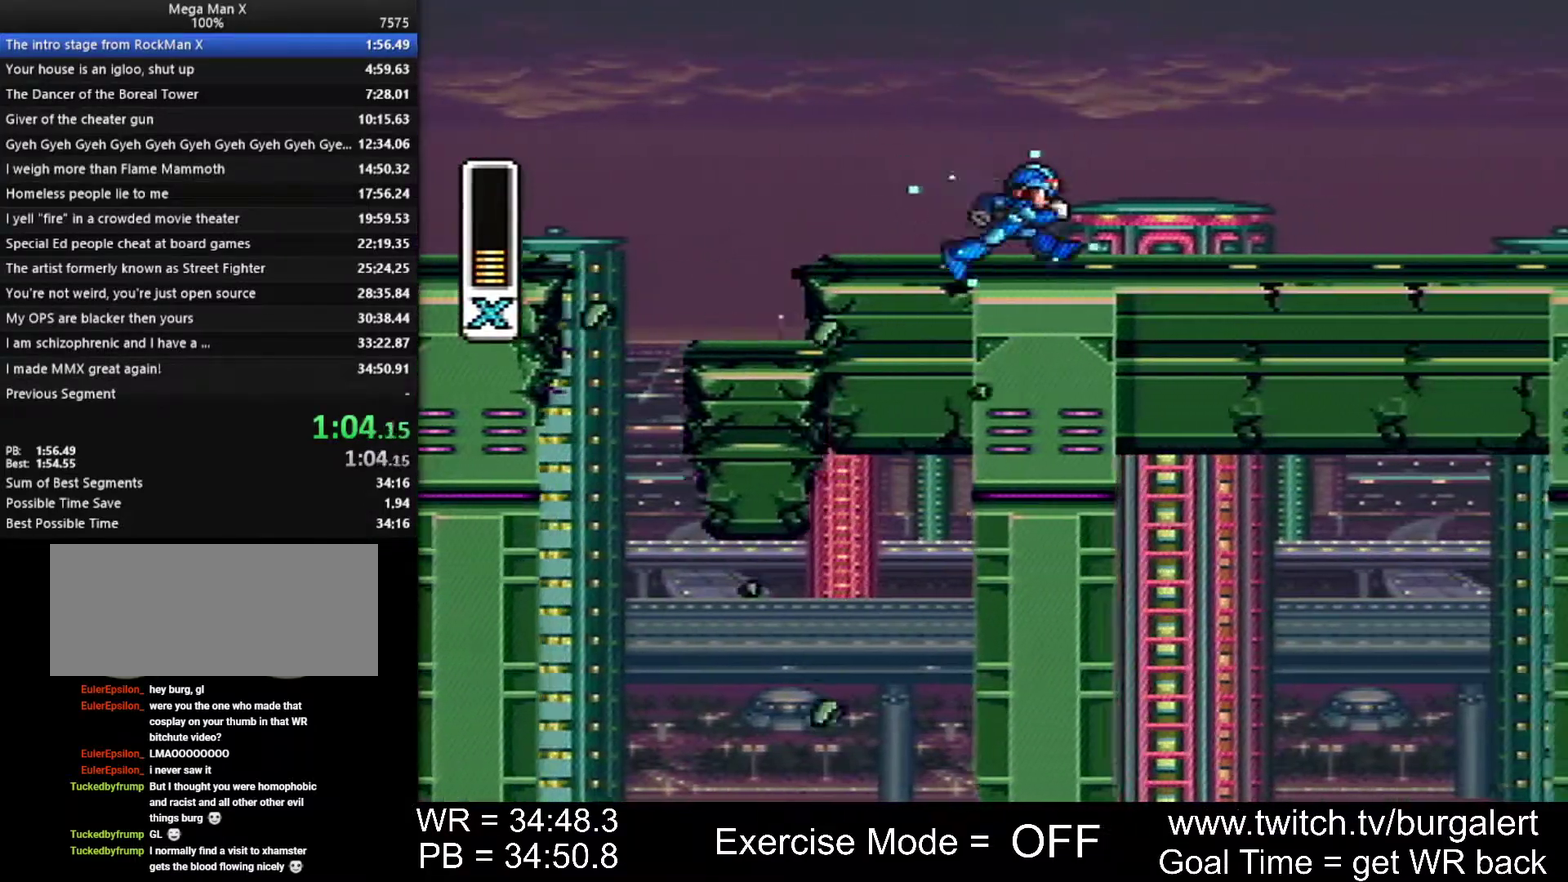
{"buttons": ["Y", "DPAD_RIGHT"]}
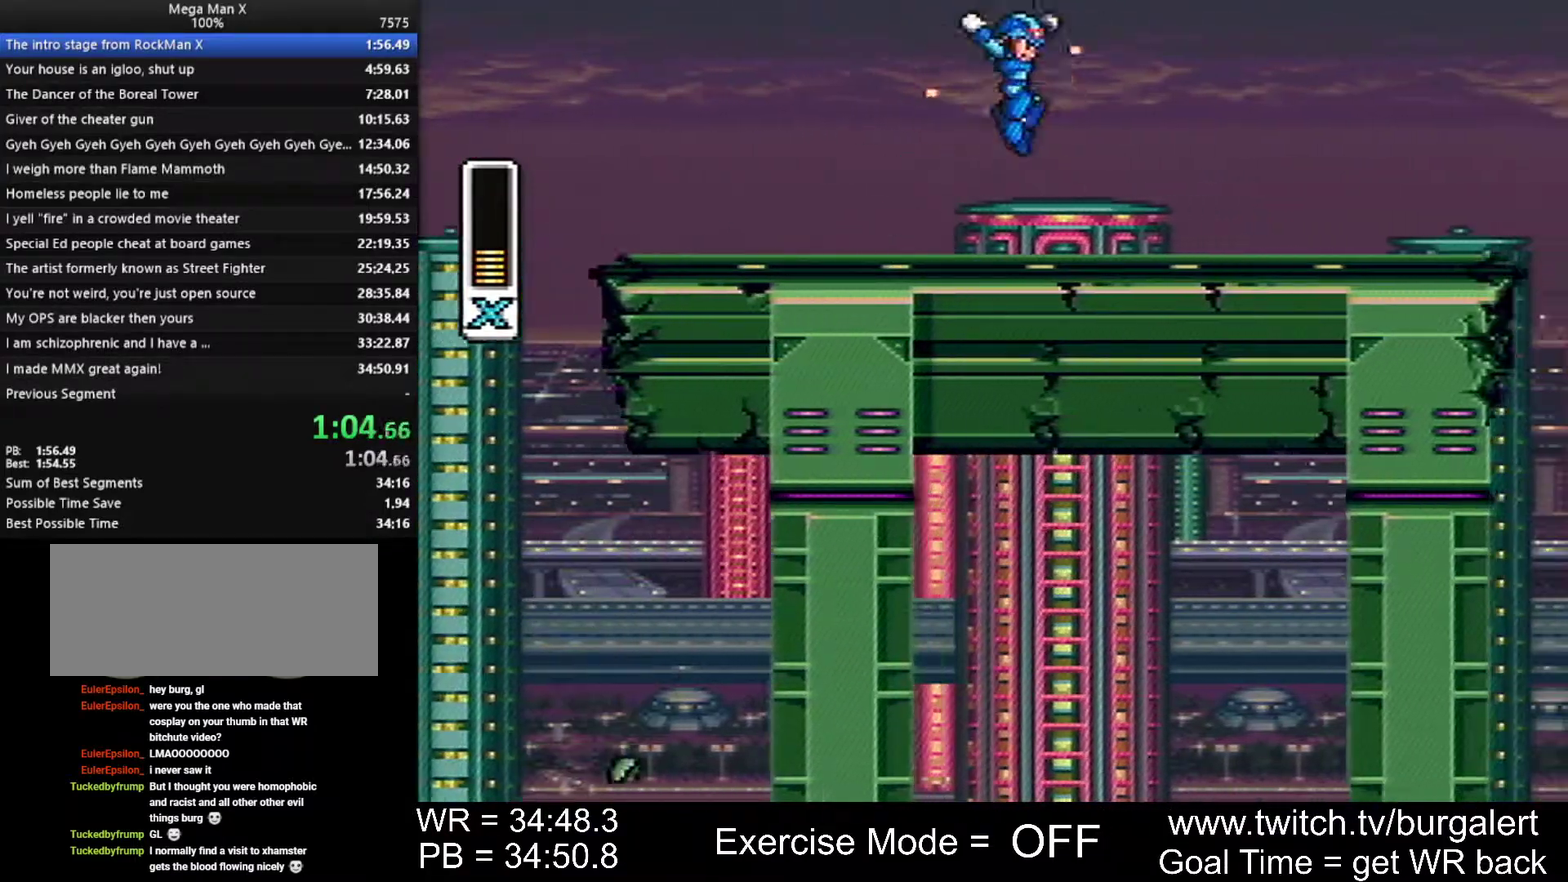
{"buttons": ["B", "DPAD_RIGHT"]}
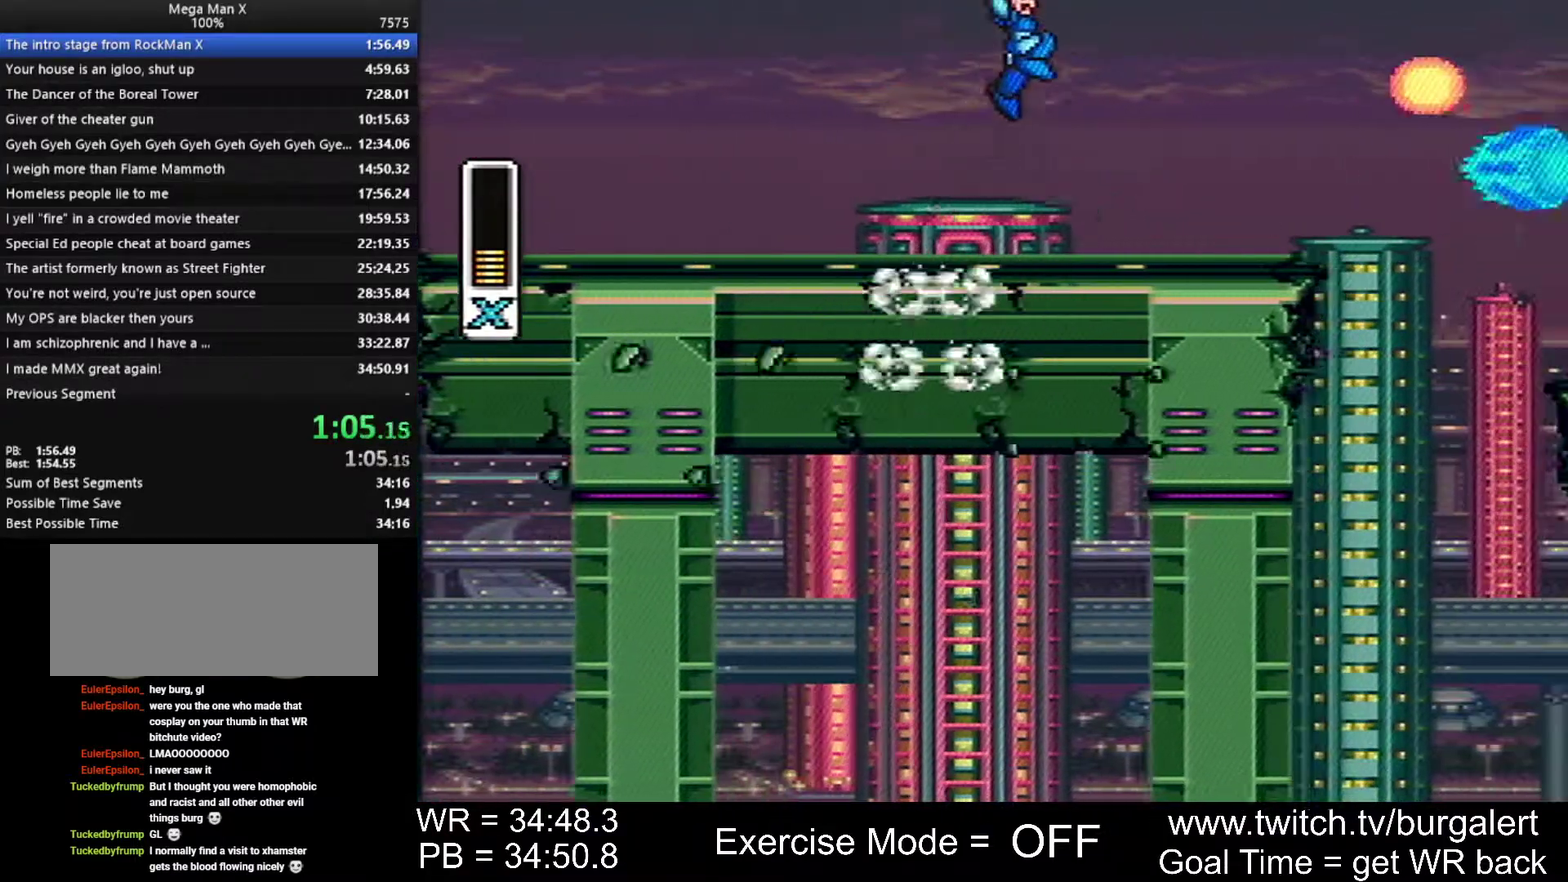
{"buttons": ["DPAD_RIGHT"]}
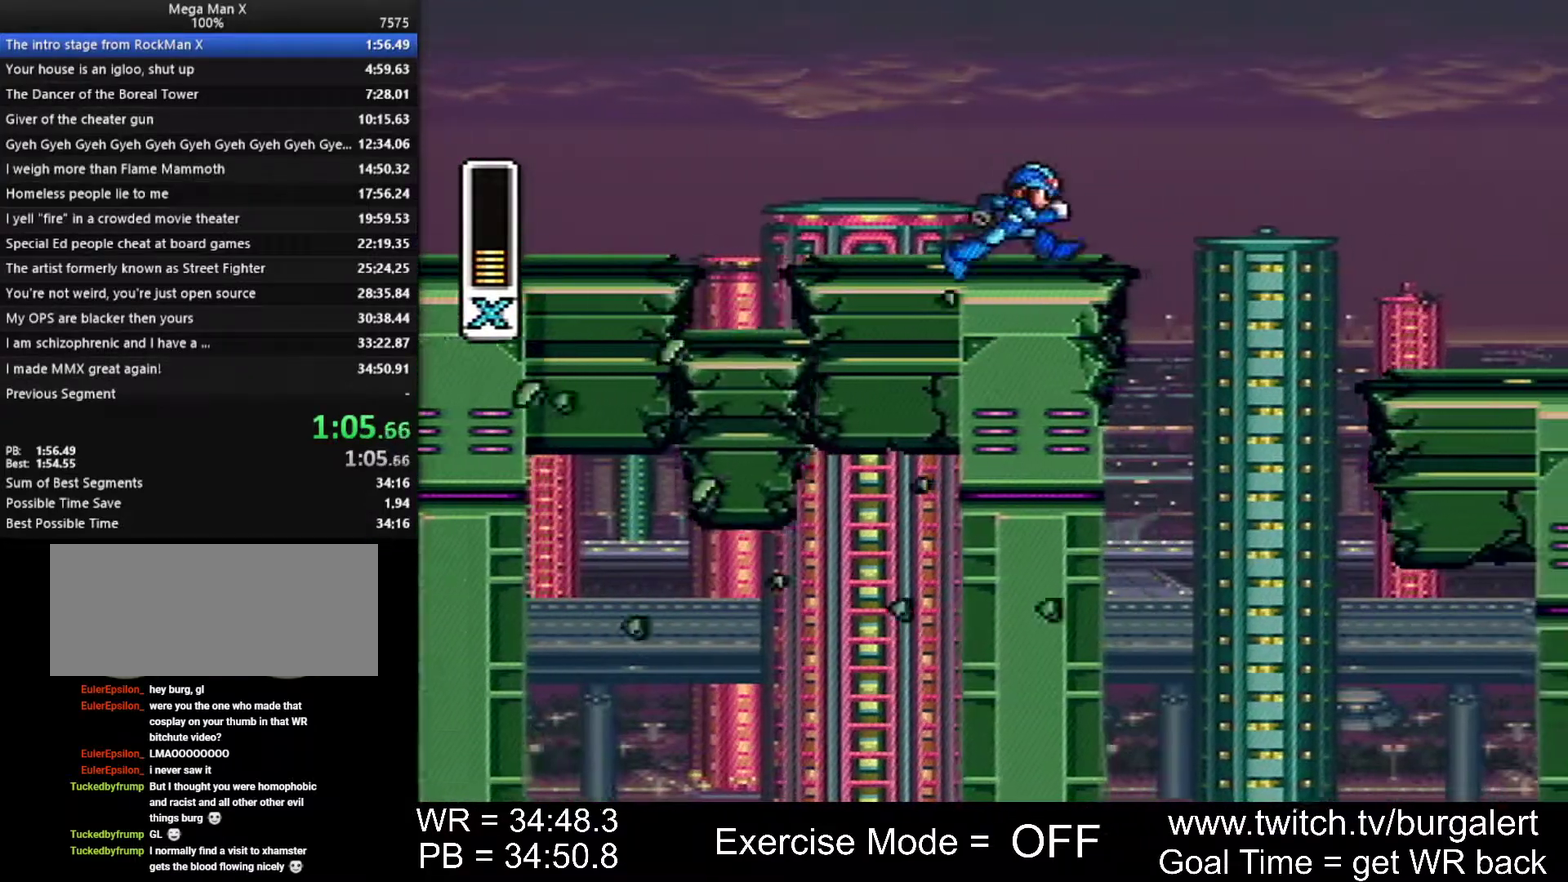
{"buttons": ["B", "DPAD_RIGHT"]}
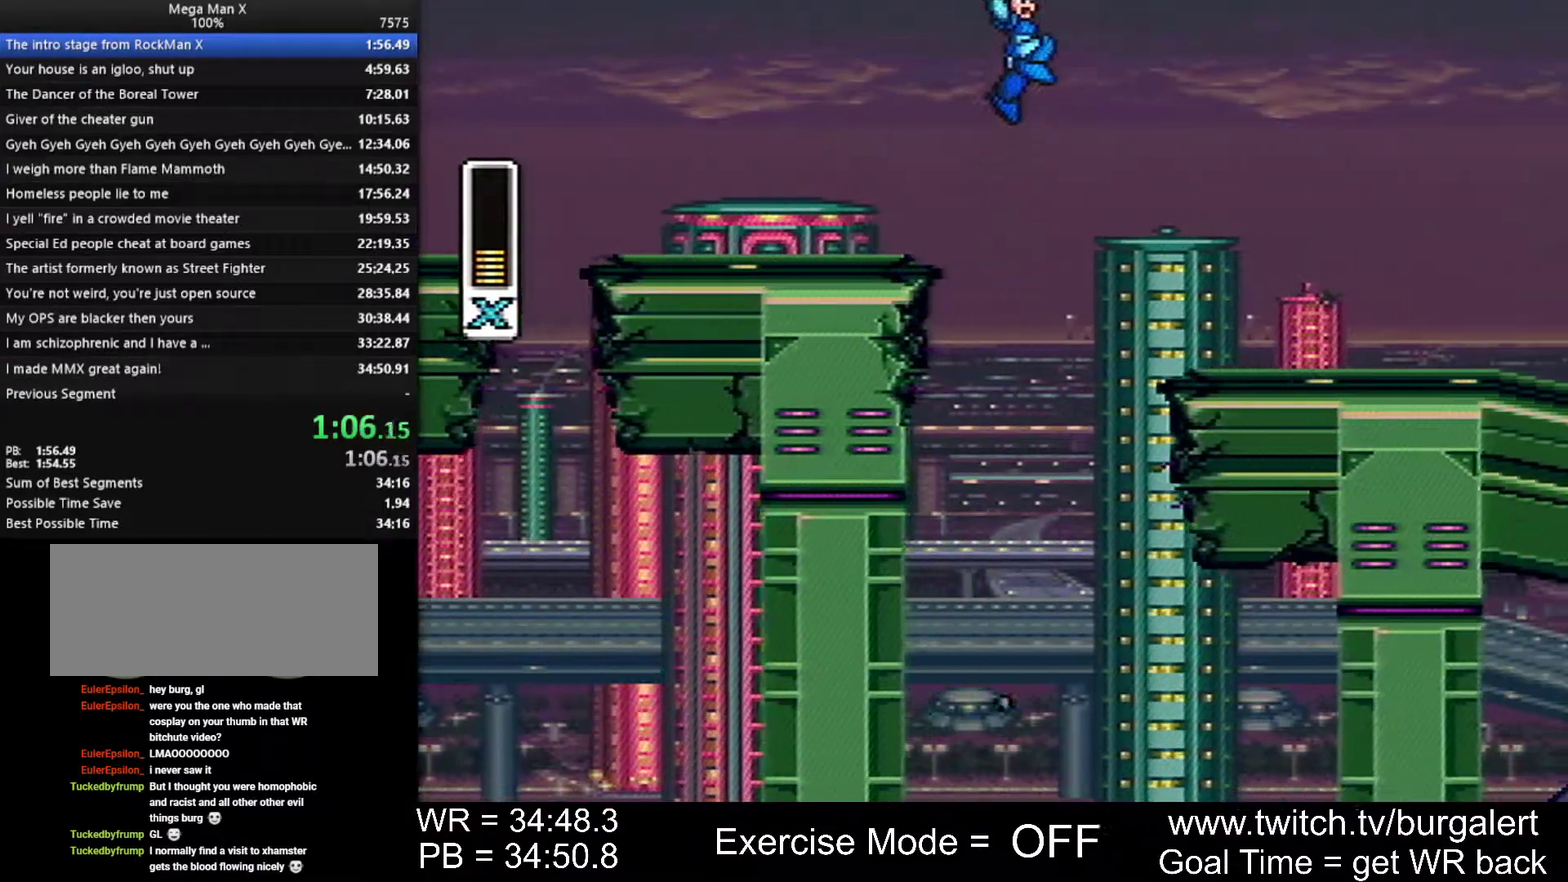
{"buttons": ["B", "DPAD_RIGHT"]}
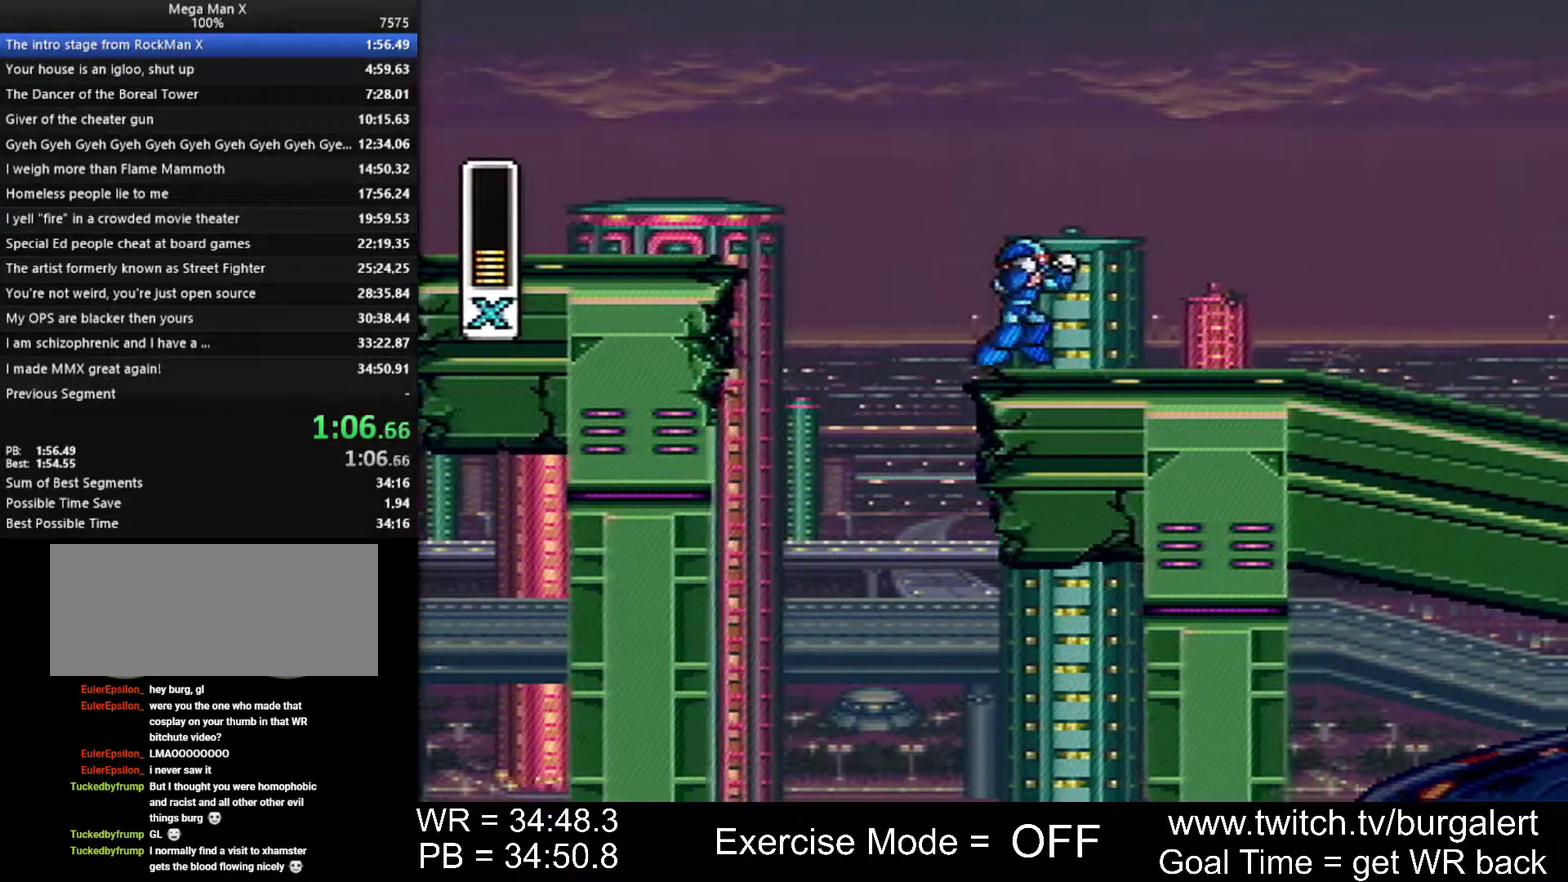
{"buttons": ["DPAD_RIGHT"]}
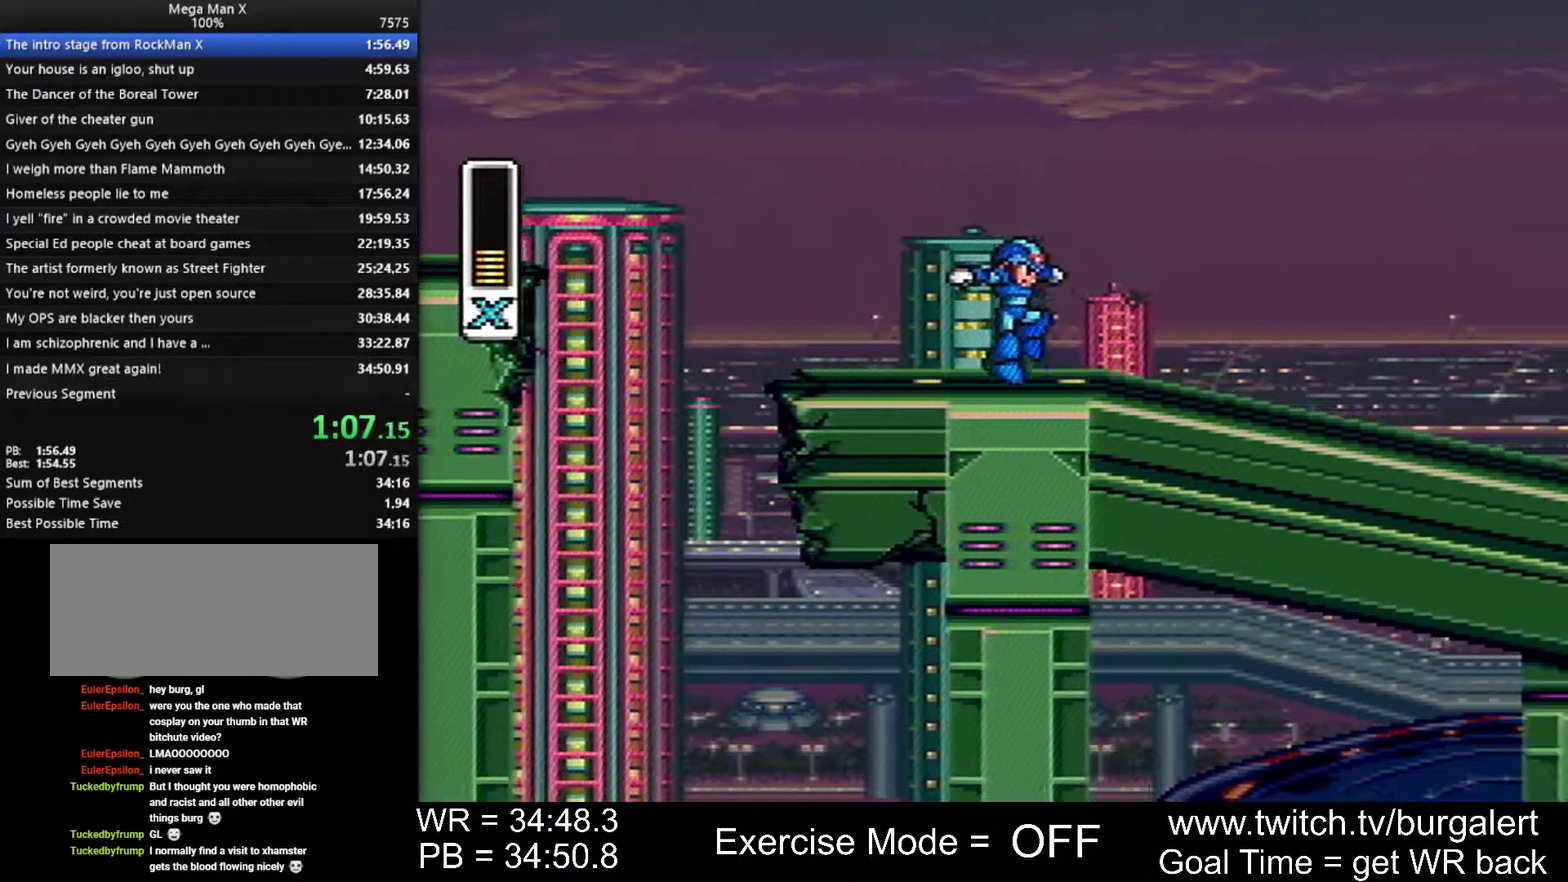
{"buttons": ["DPAD_RIGHT"]}
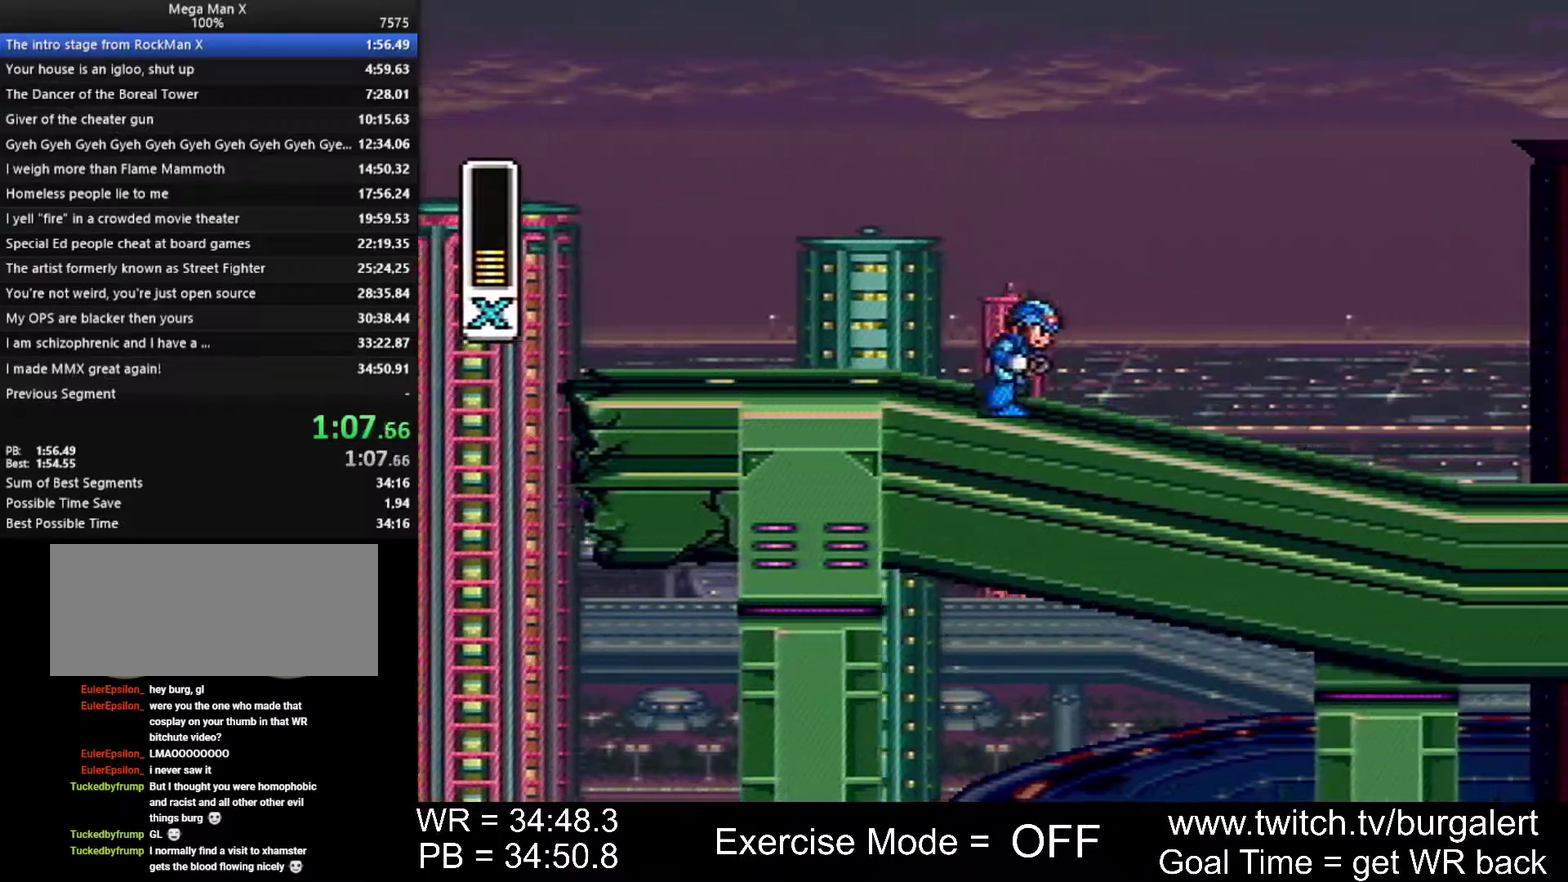
{"buttons": ["DPAD_RIGHT"]}
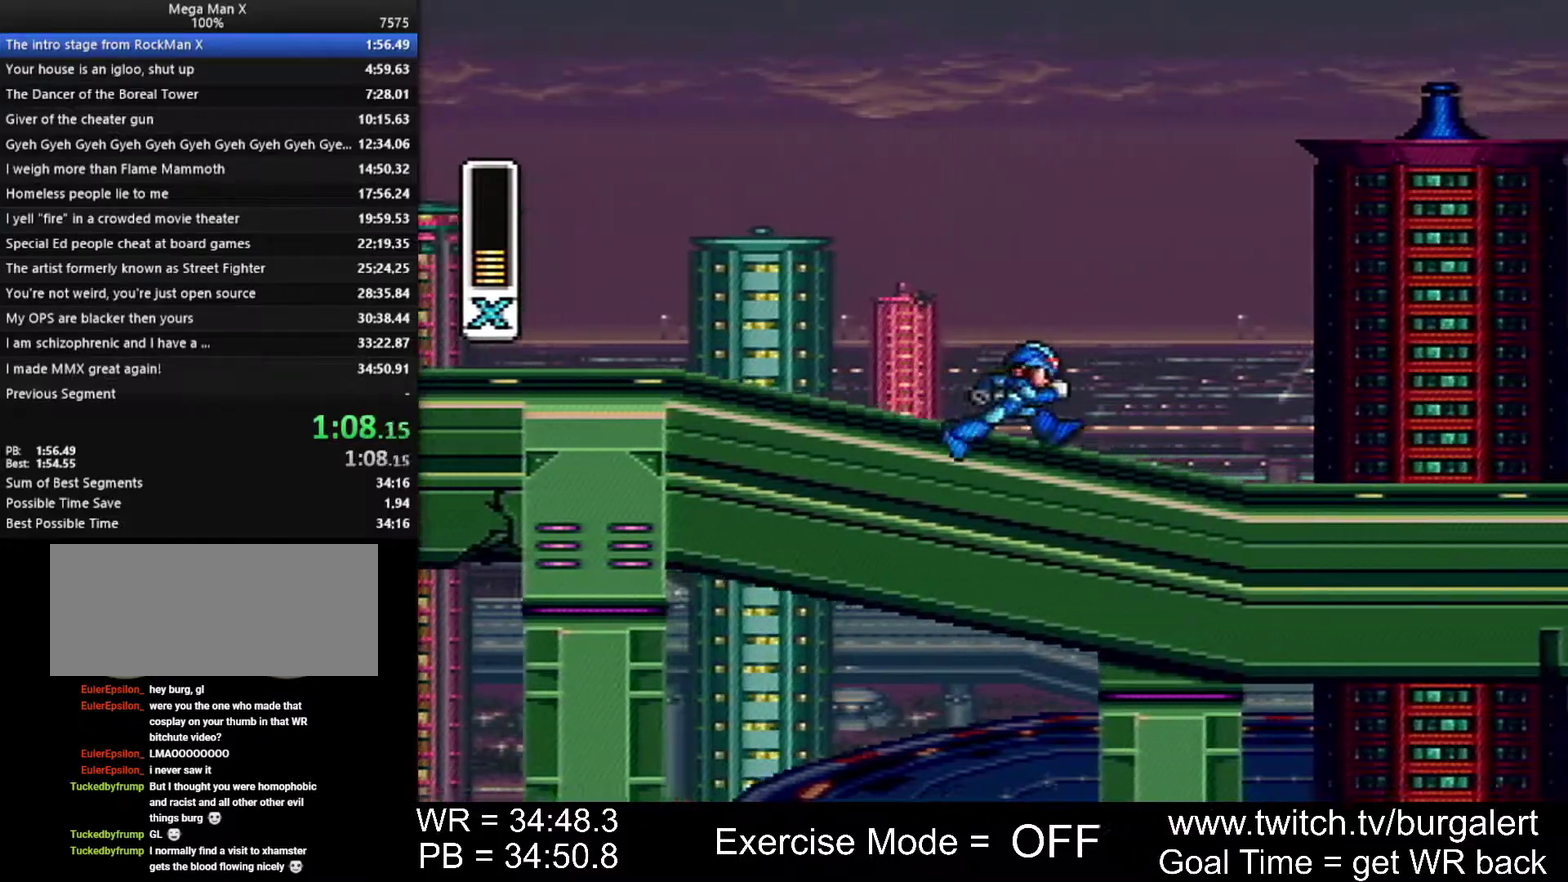
{"buttons": ["DPAD_RIGHT"]}
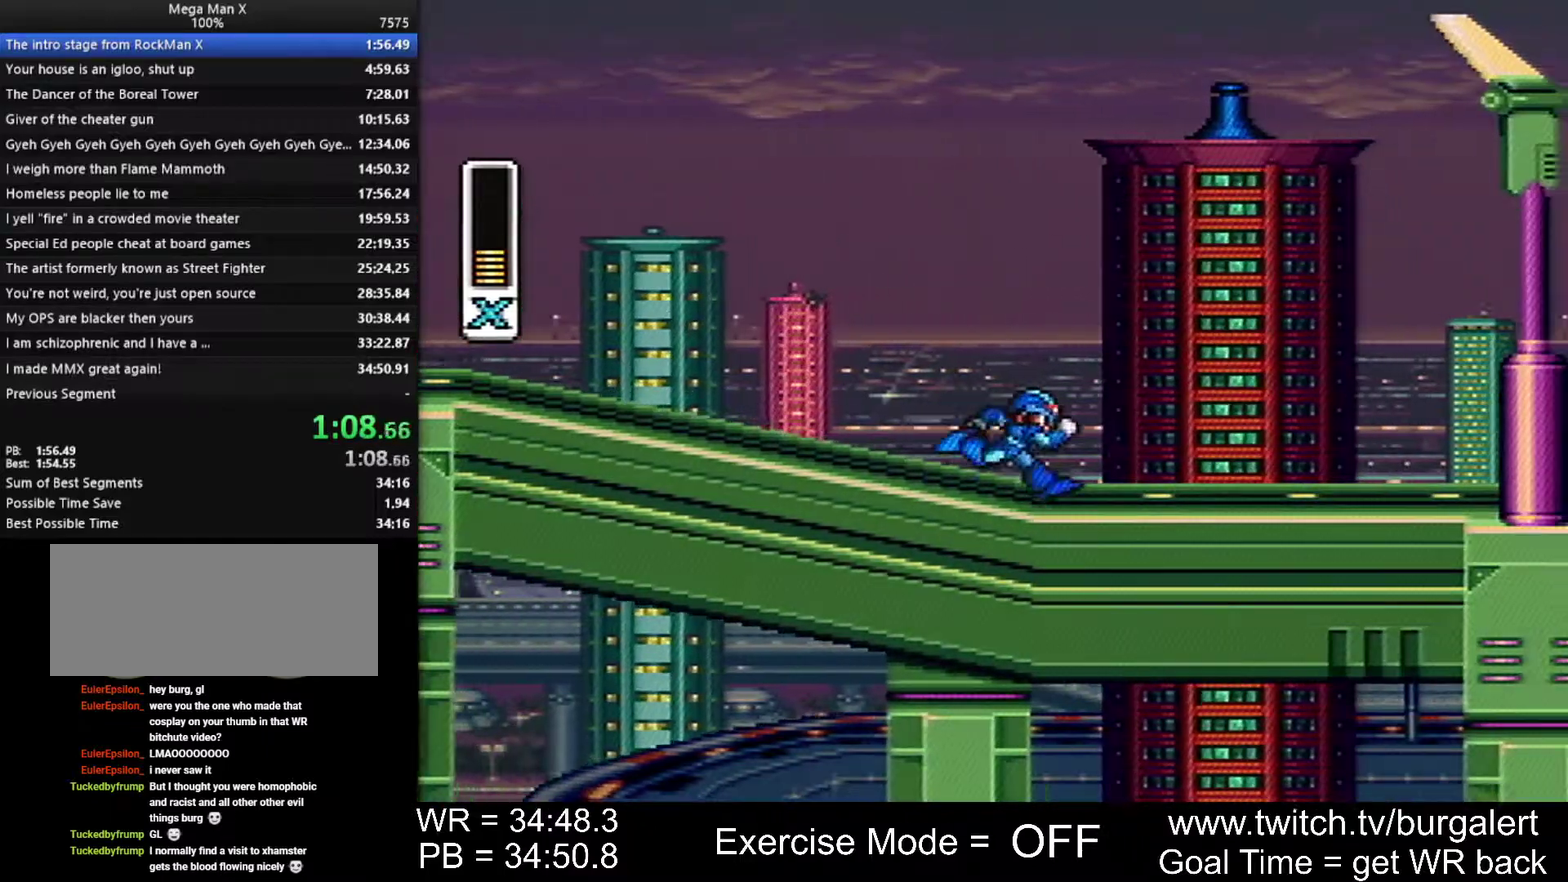
{"buttons": ["B", "Y", "DPAD_RIGHT"]}
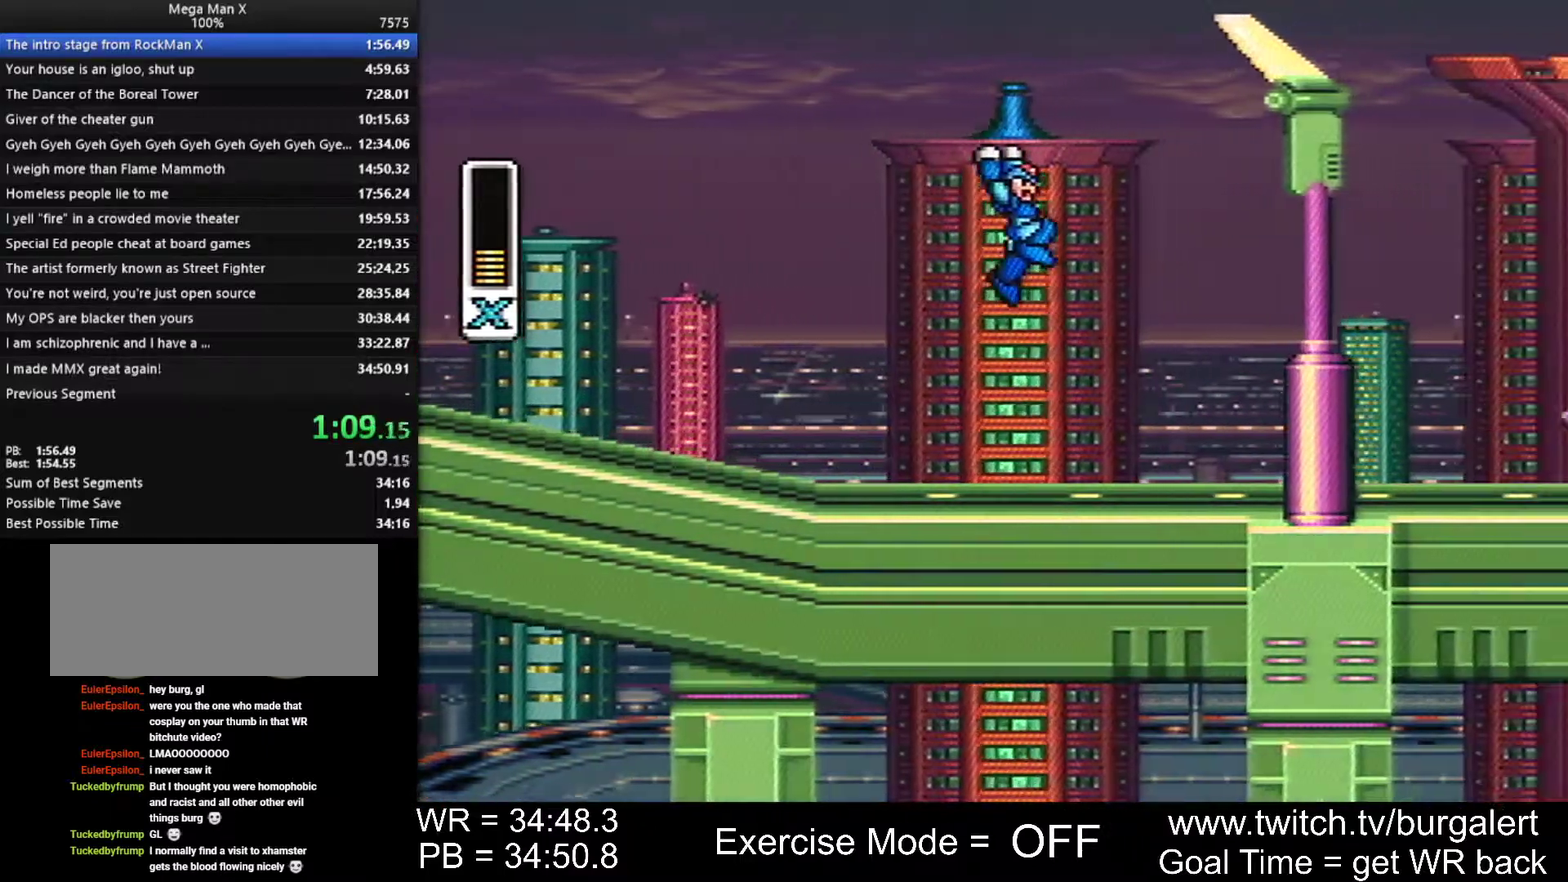
{"buttons": ["Y", "DPAD_RIGHT"]}
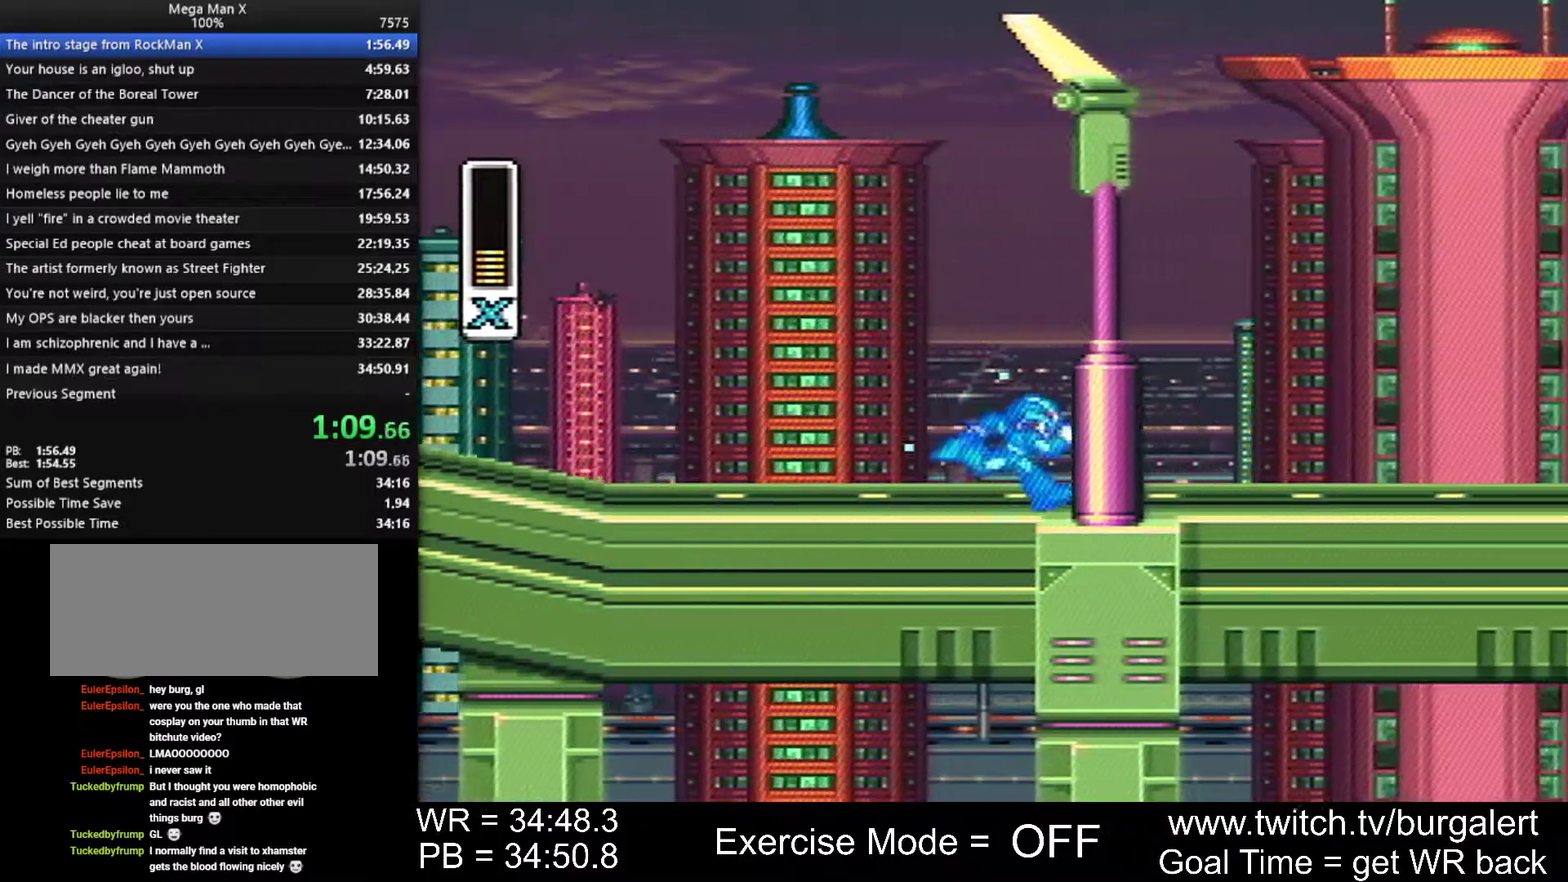
{"buttons": ["Y", "DPAD_RIGHT"]}
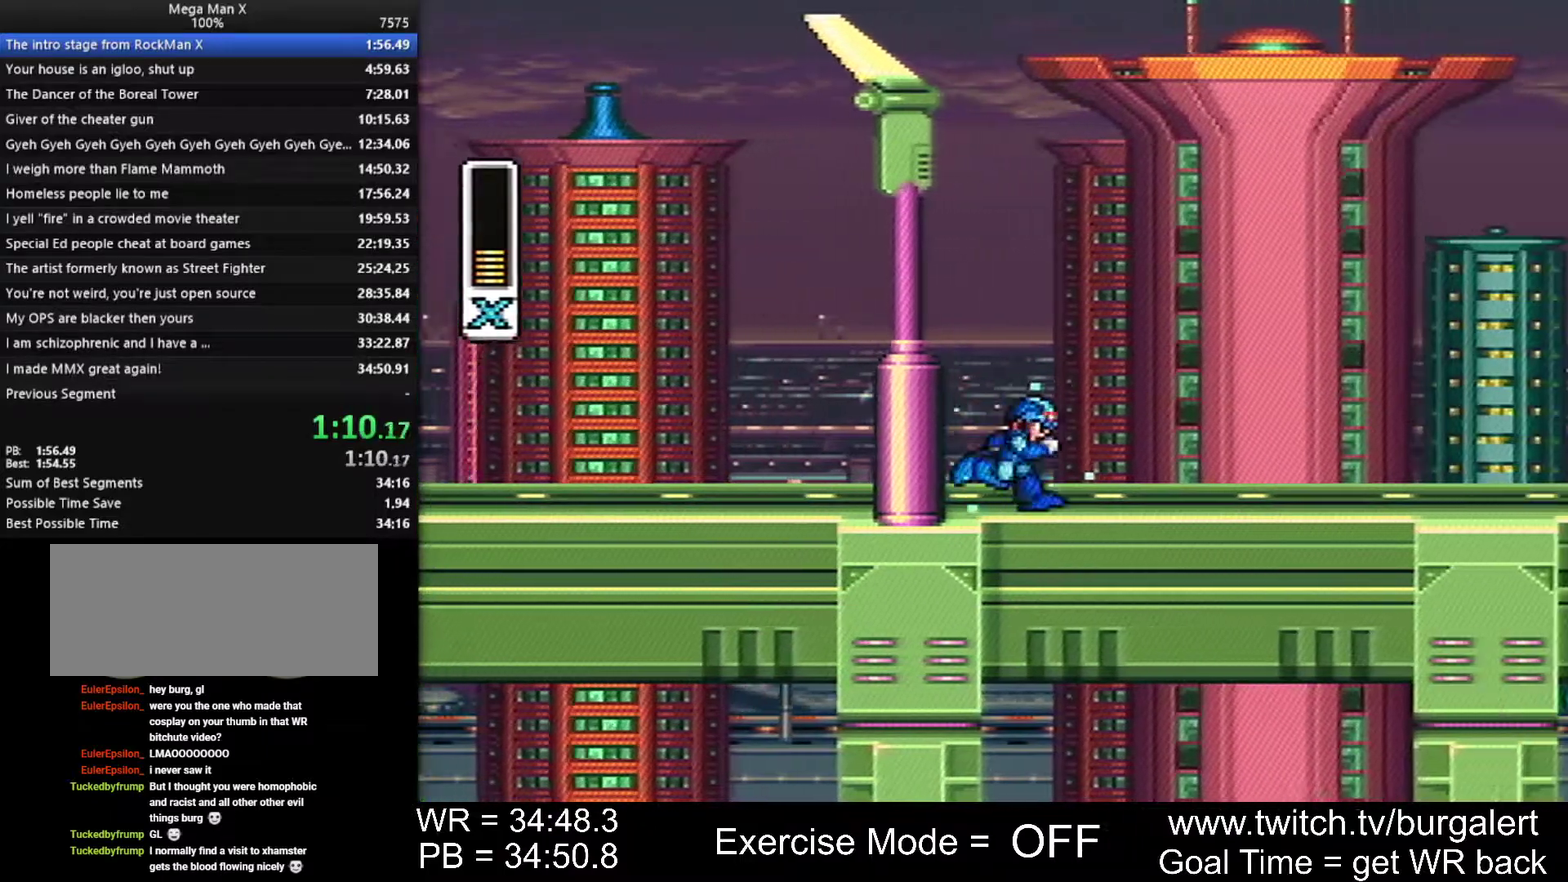
{"buttons": ["Y", "DPAD_RIGHT"]}
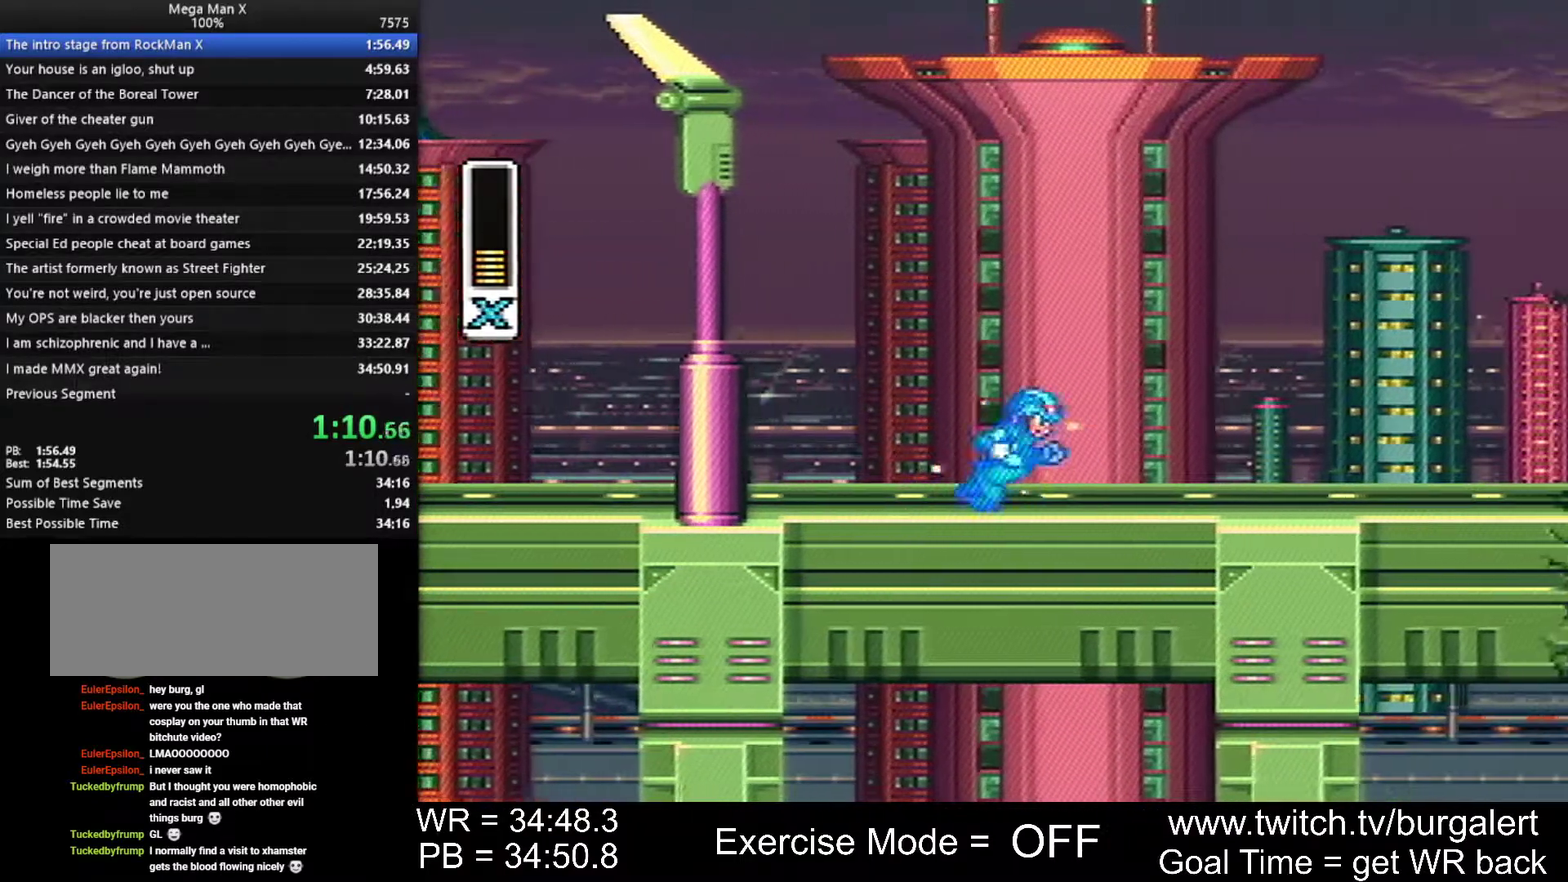
{"buttons": ["B", "DPAD_RIGHT"]}
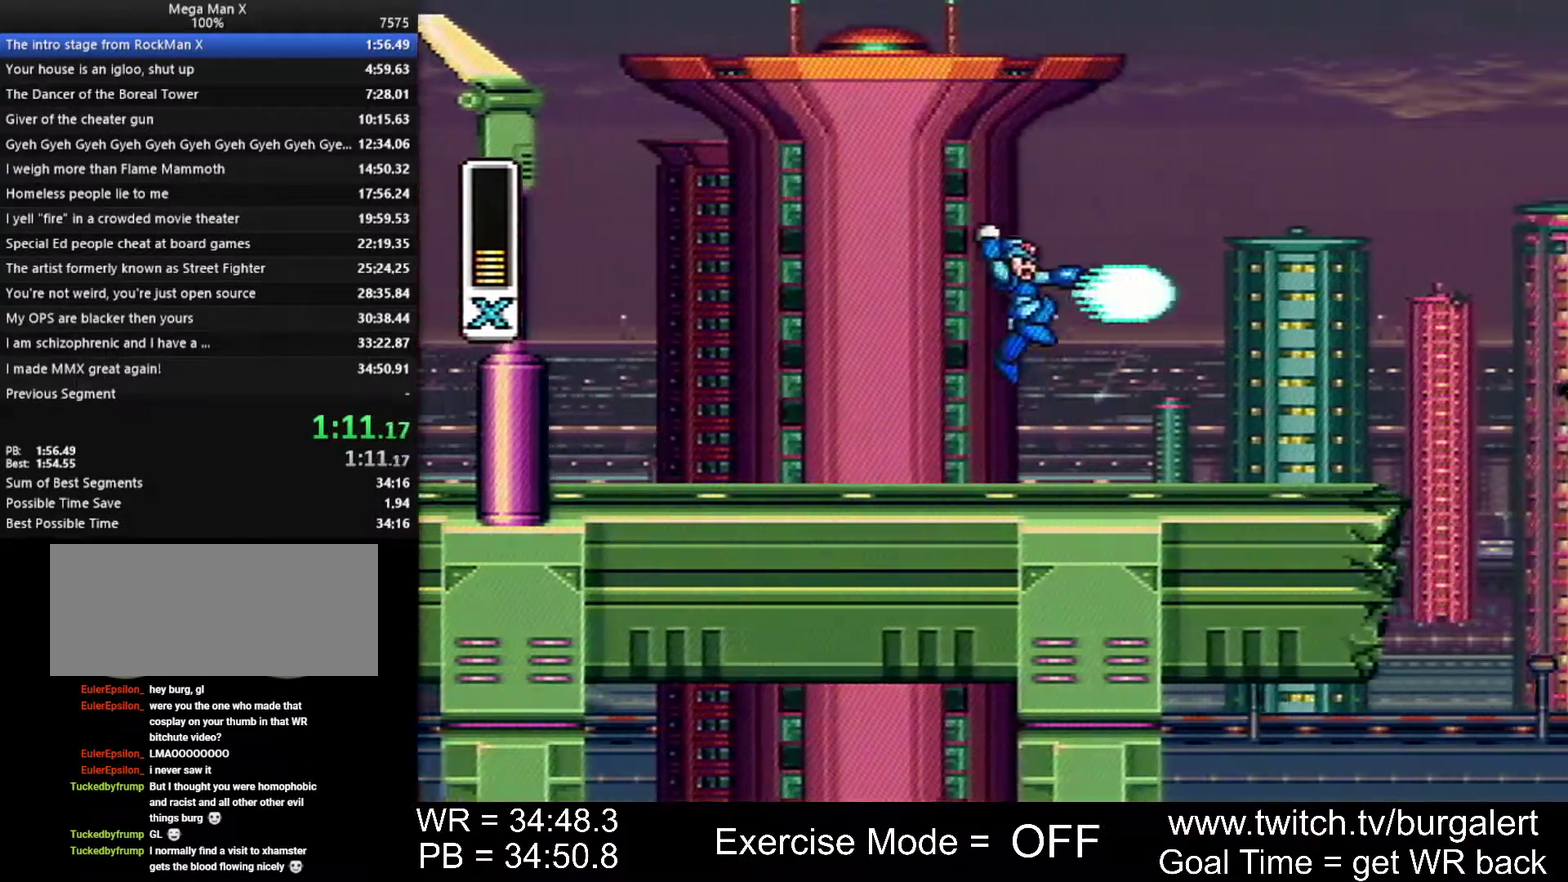
{"buttons": ["Y", "DPAD_RIGHT"]}
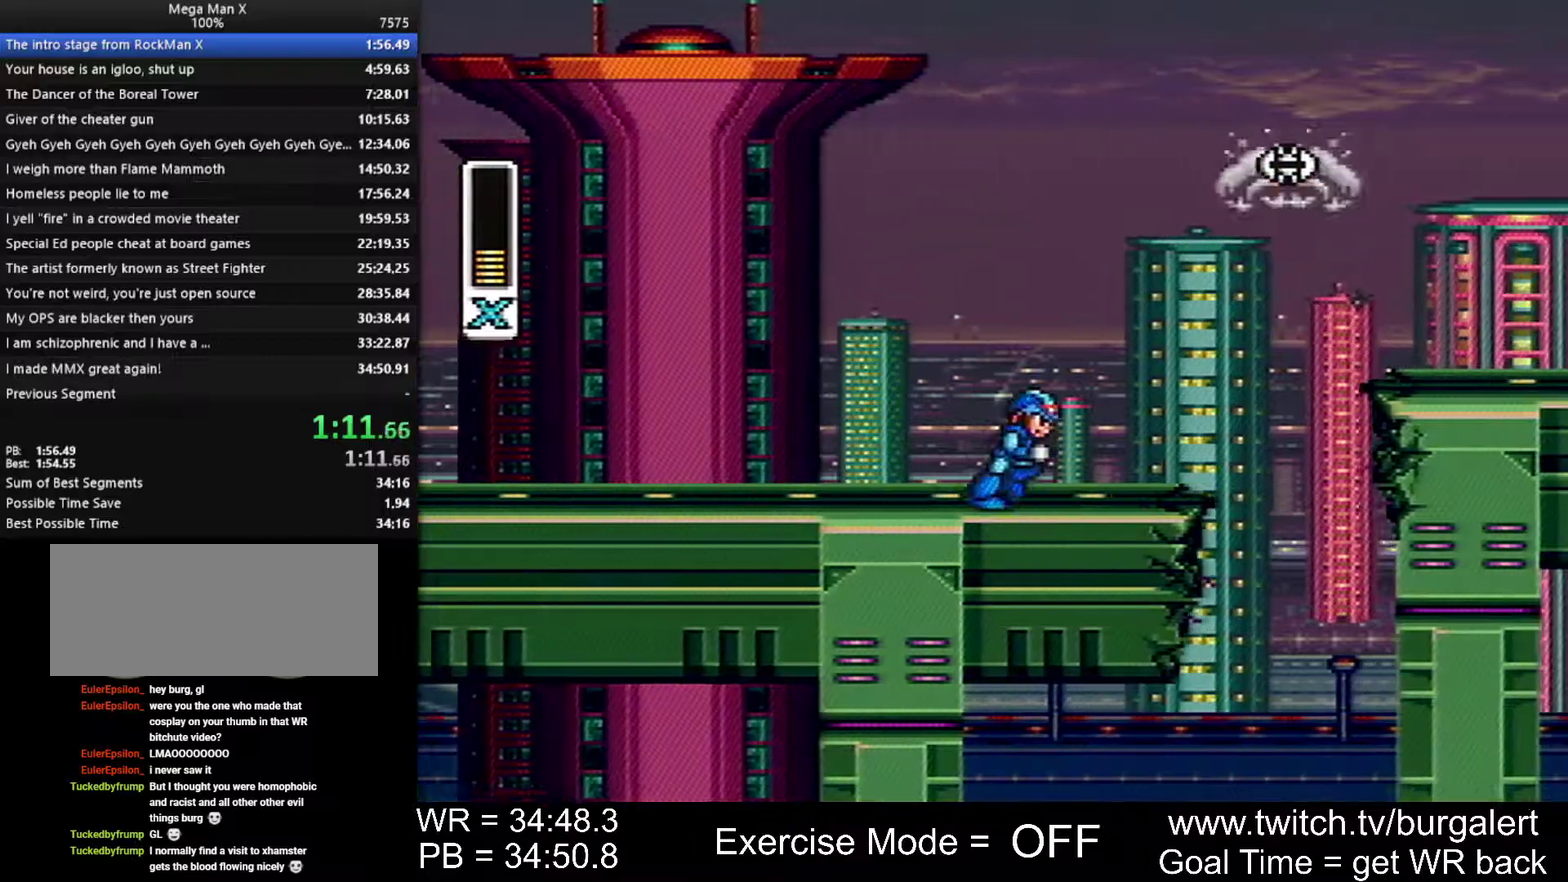
{"buttons": ["B", "Y", "DPAD_RIGHT"]}
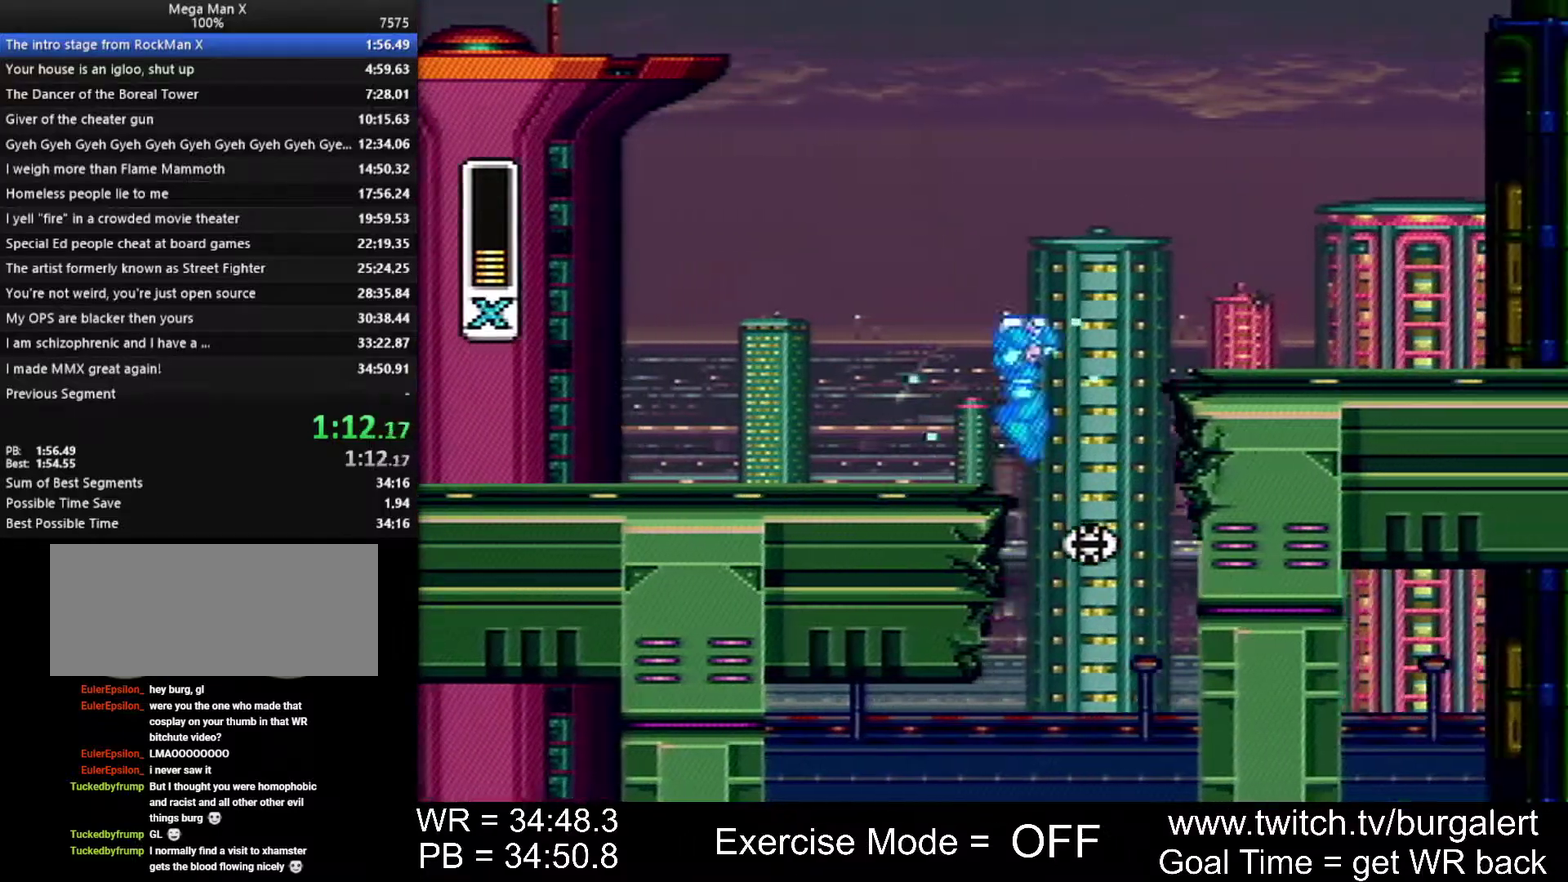
{"buttons": ["Y", "DPAD_RIGHT"]}
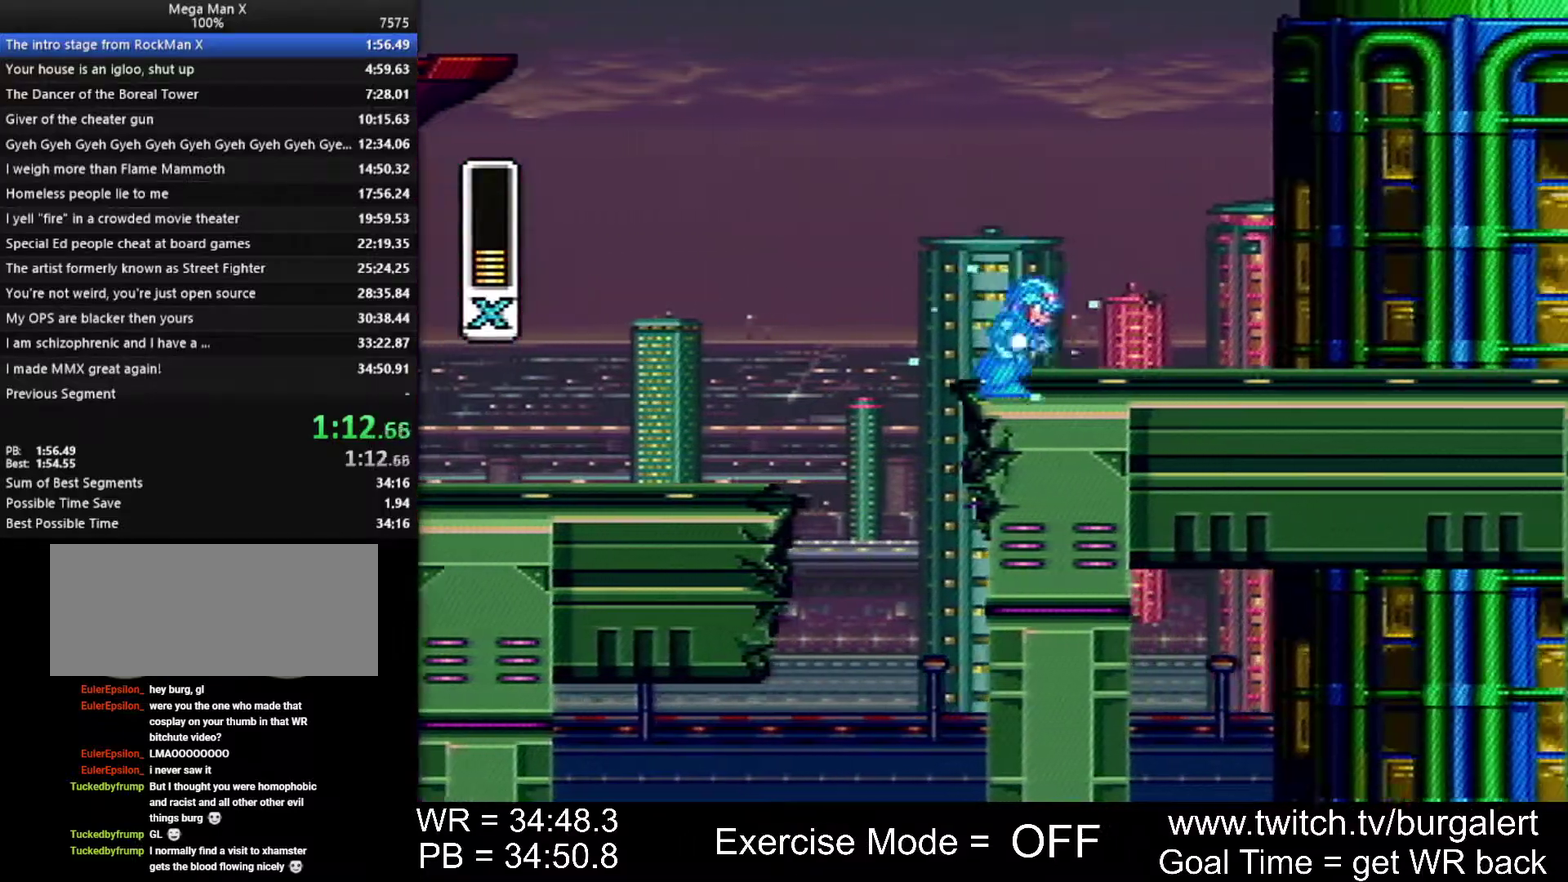
{"buttons": ["B", "Y", "DPAD_RIGHT"]}
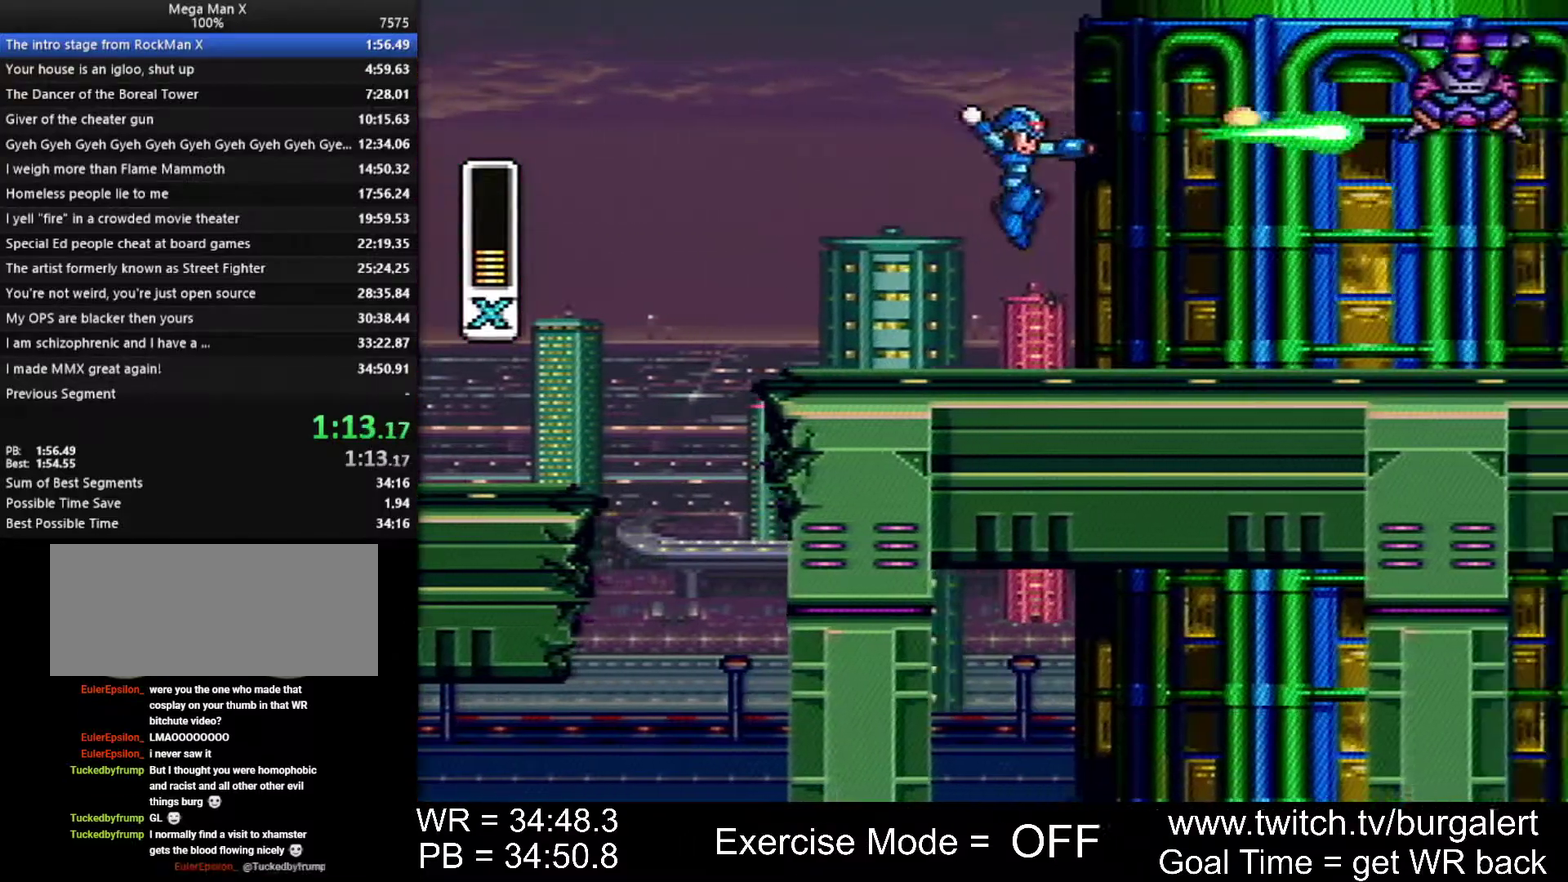
{"buttons": ["Y", "DPAD_RIGHT"]}